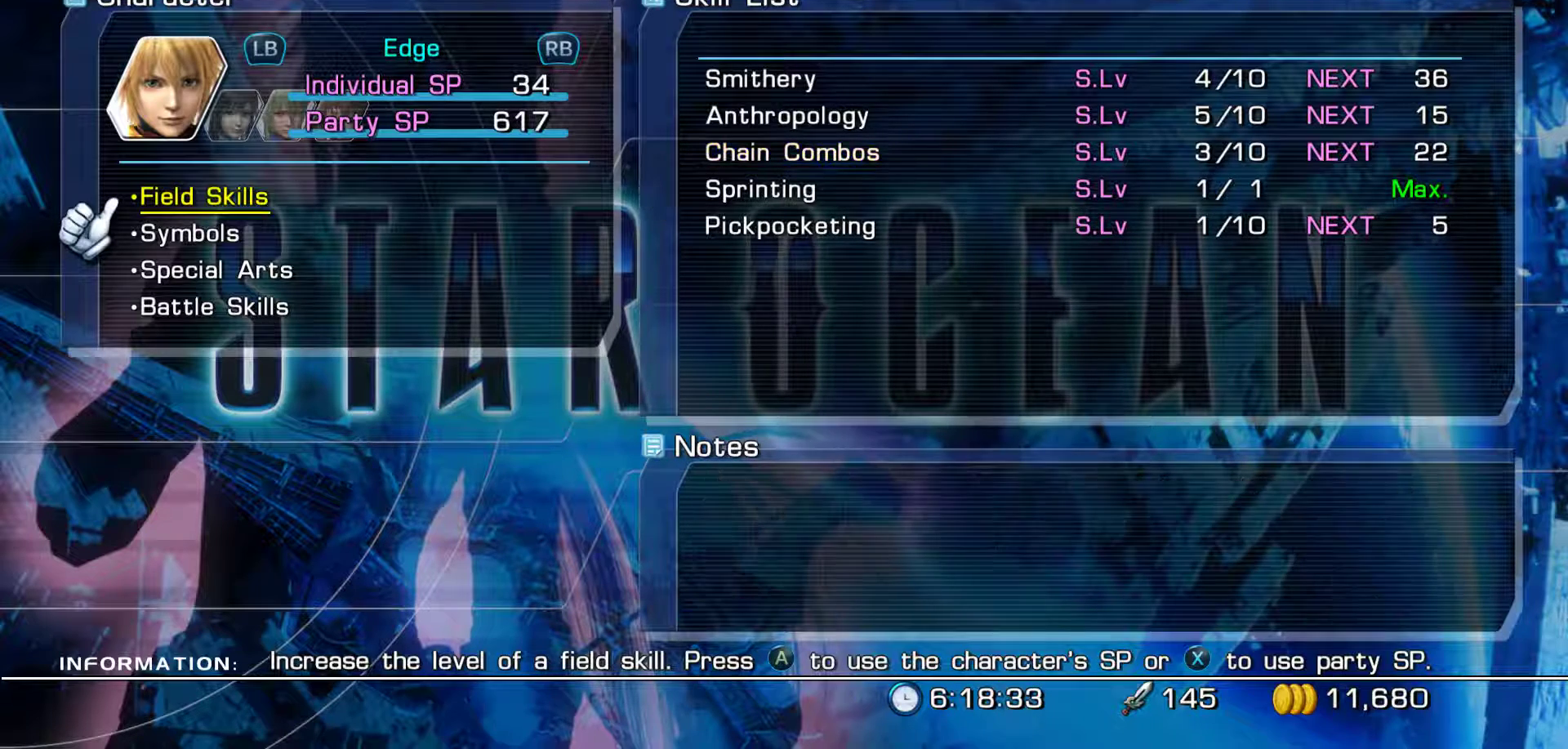
Gameplay with a controller (Xbox layout); each line is a JSON object with the inputs held at the frame after it. "events" lists button and stick changes between this image and that frame as [ms after this image, input, new state], when the widget could be followed in between.
{"buttons": [], "left_stick": "center", "right_stick": "center", "events": [[267, "DPAD_DOWN", "down"], [433, "DPAD_DOWN", "up"]]}
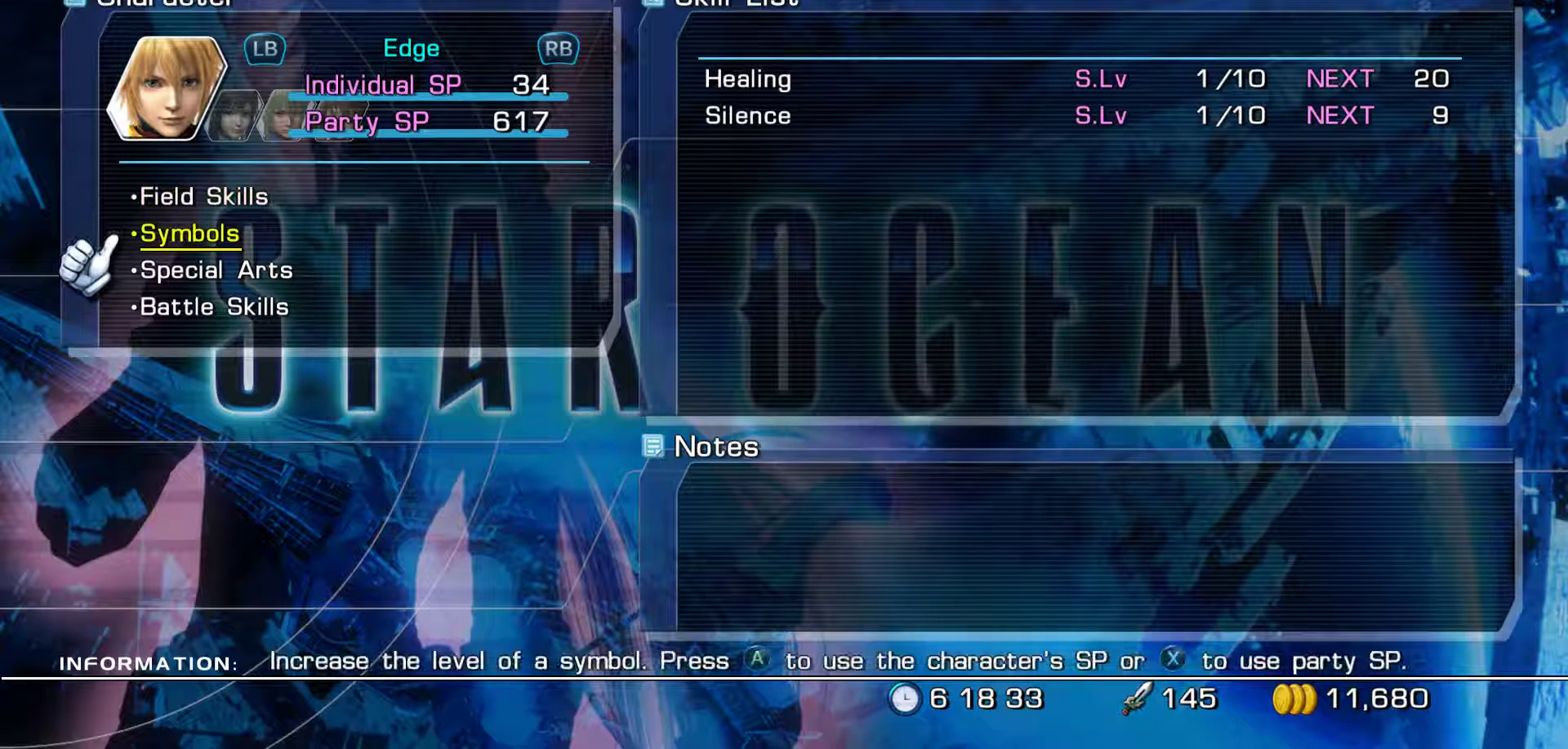
{"buttons": [], "left_stick": "center", "right_stick": "center", "events": []}
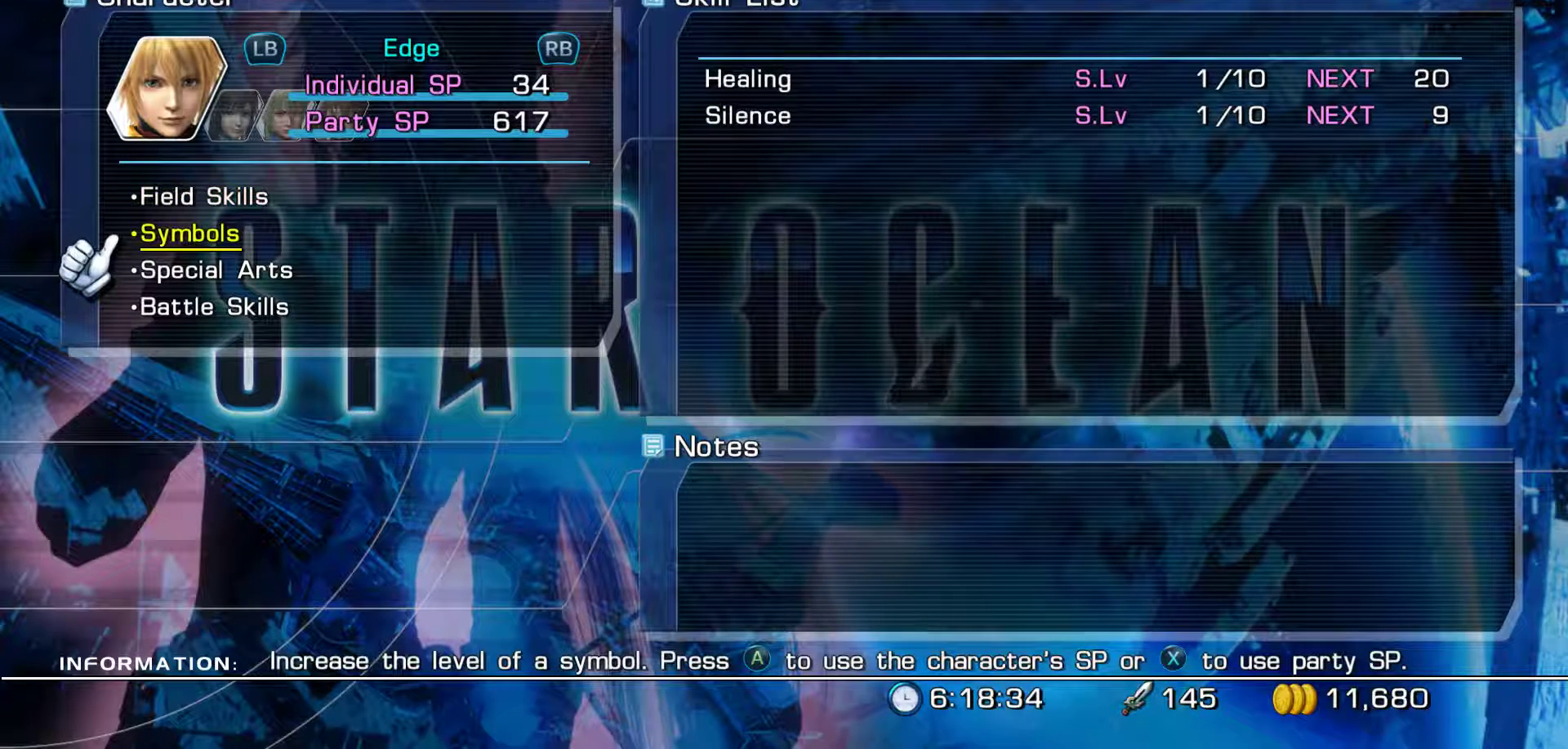
{"buttons": [], "left_stick": "center", "right_stick": "center", "events": []}
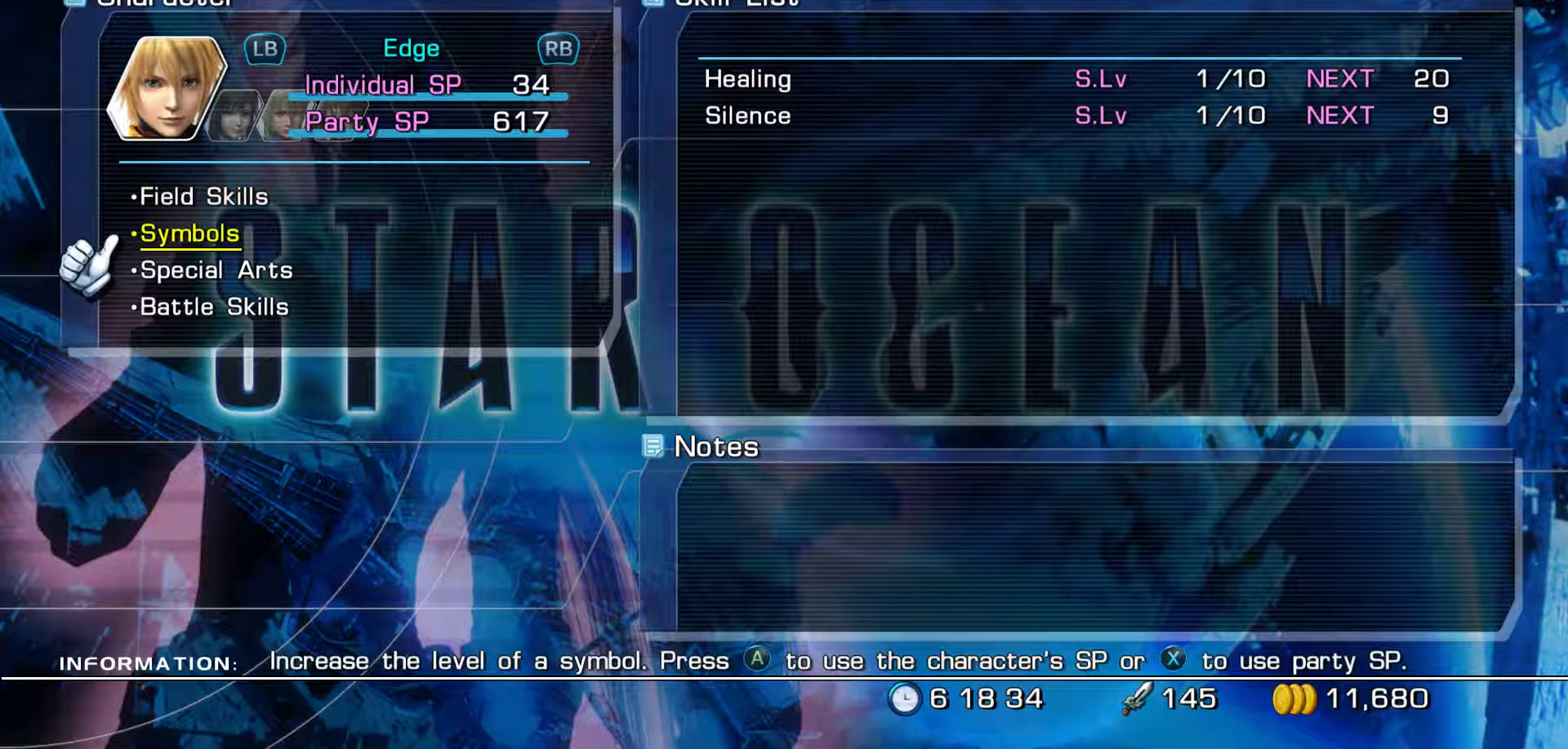
{"buttons": [], "left_stick": "center", "right_stick": "center", "events": [[150, "A", "down"], [367, "A", "up"]]}
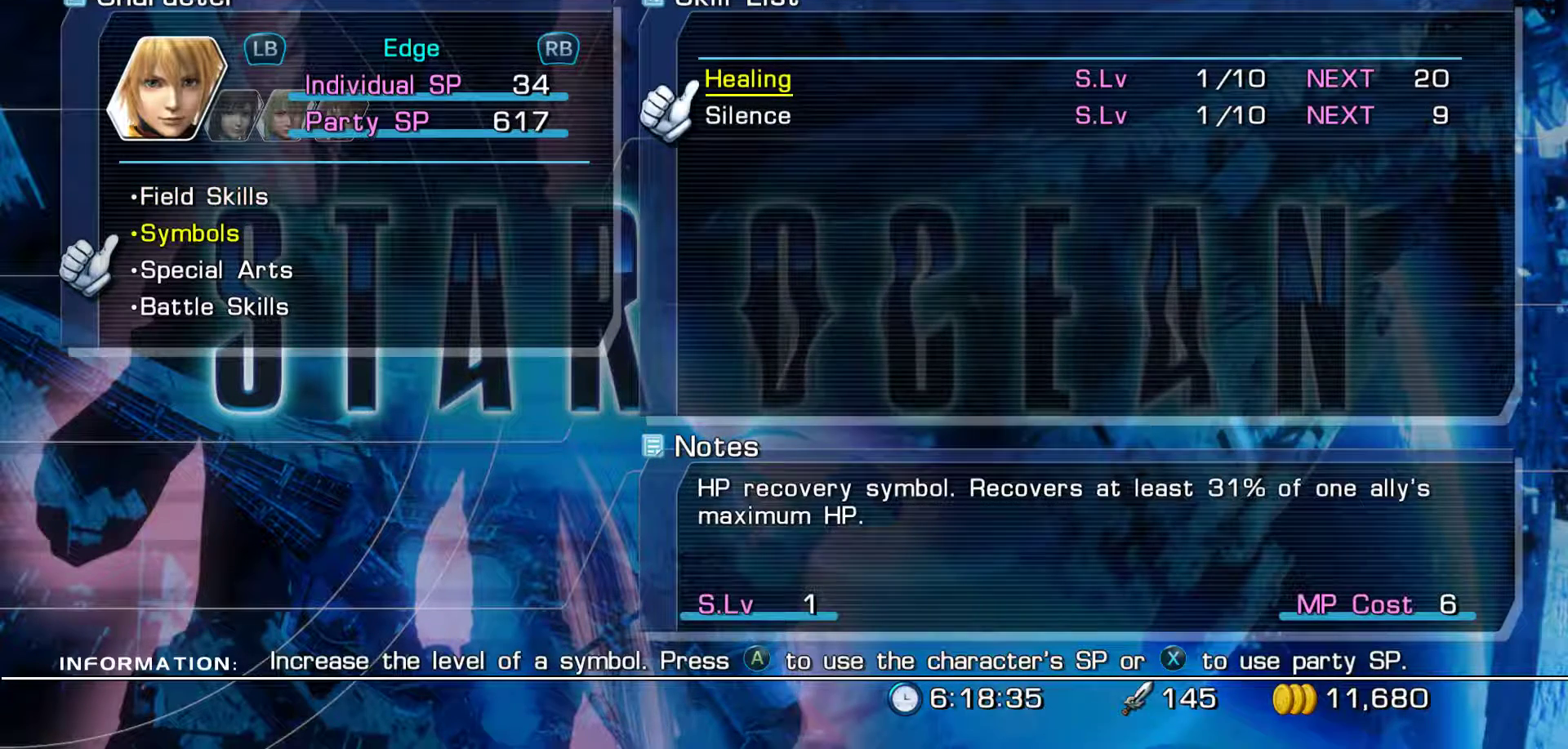
{"buttons": [], "left_stick": "center", "right_stick": "center", "events": [[250, "A", "down"], [417, "A", "up"]]}
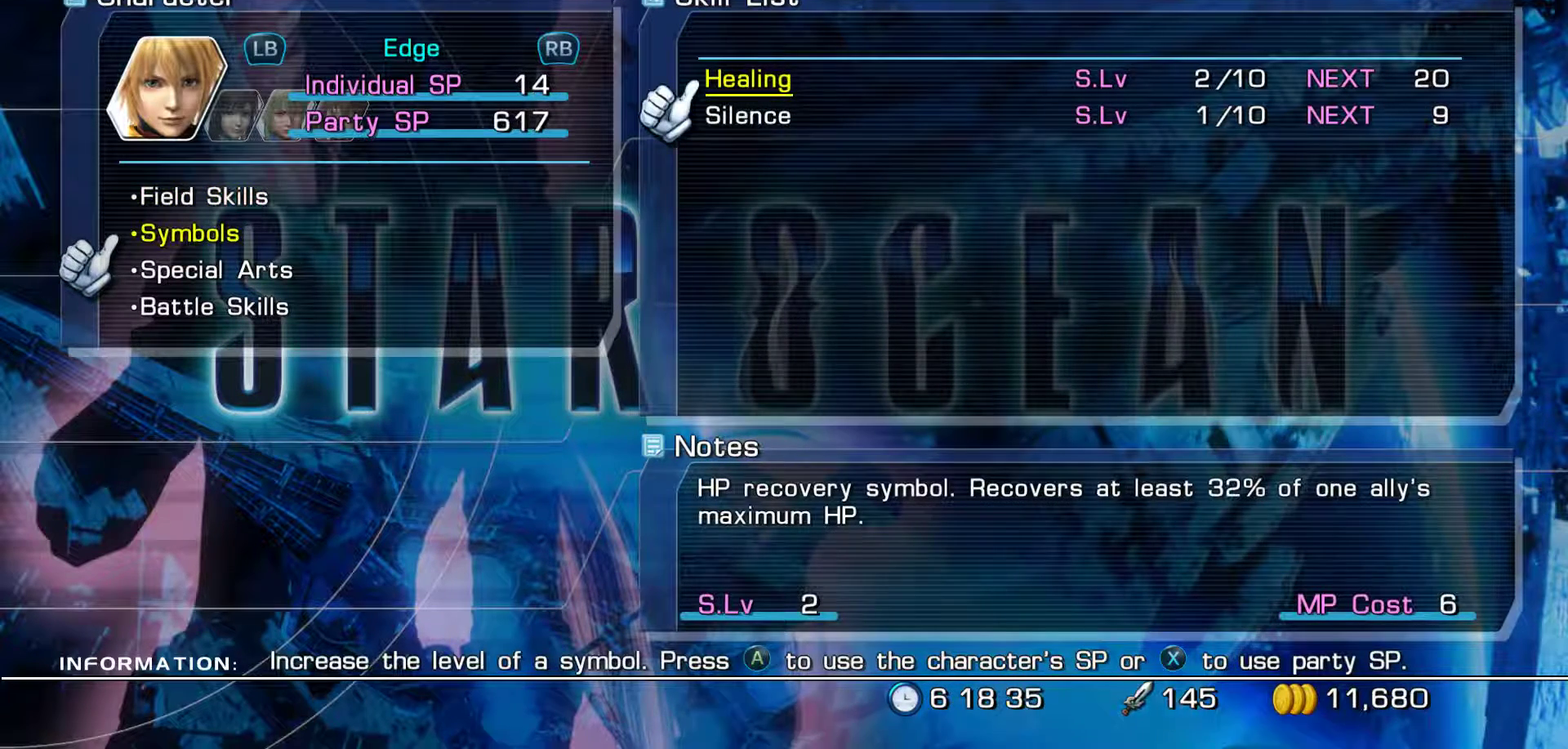
{"buttons": [], "left_stick": "center", "right_stick": "center", "events": []}
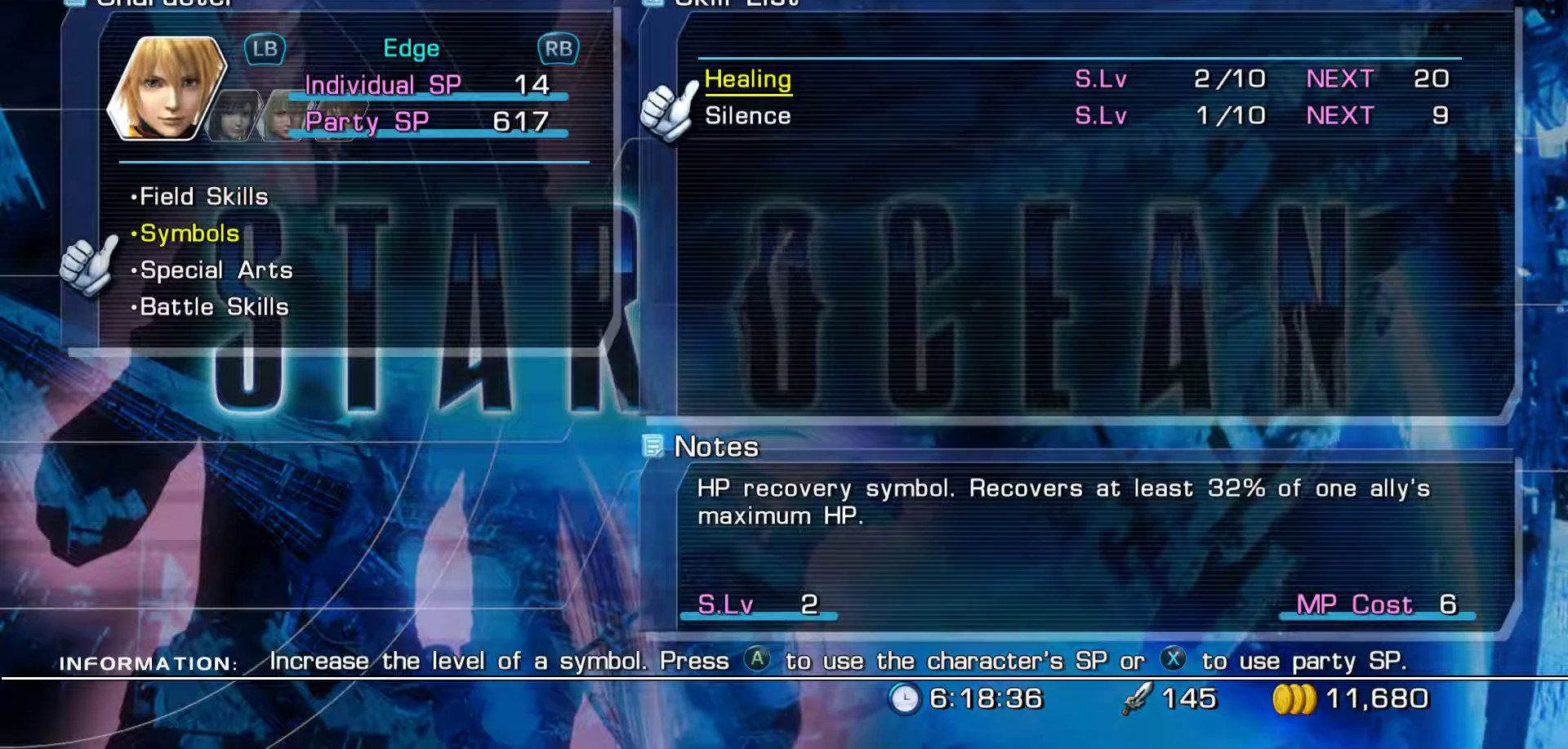
{"buttons": [], "left_stick": "center", "right_stick": "center", "events": [[233, "A", "down"], [450, "A", "up"]]}
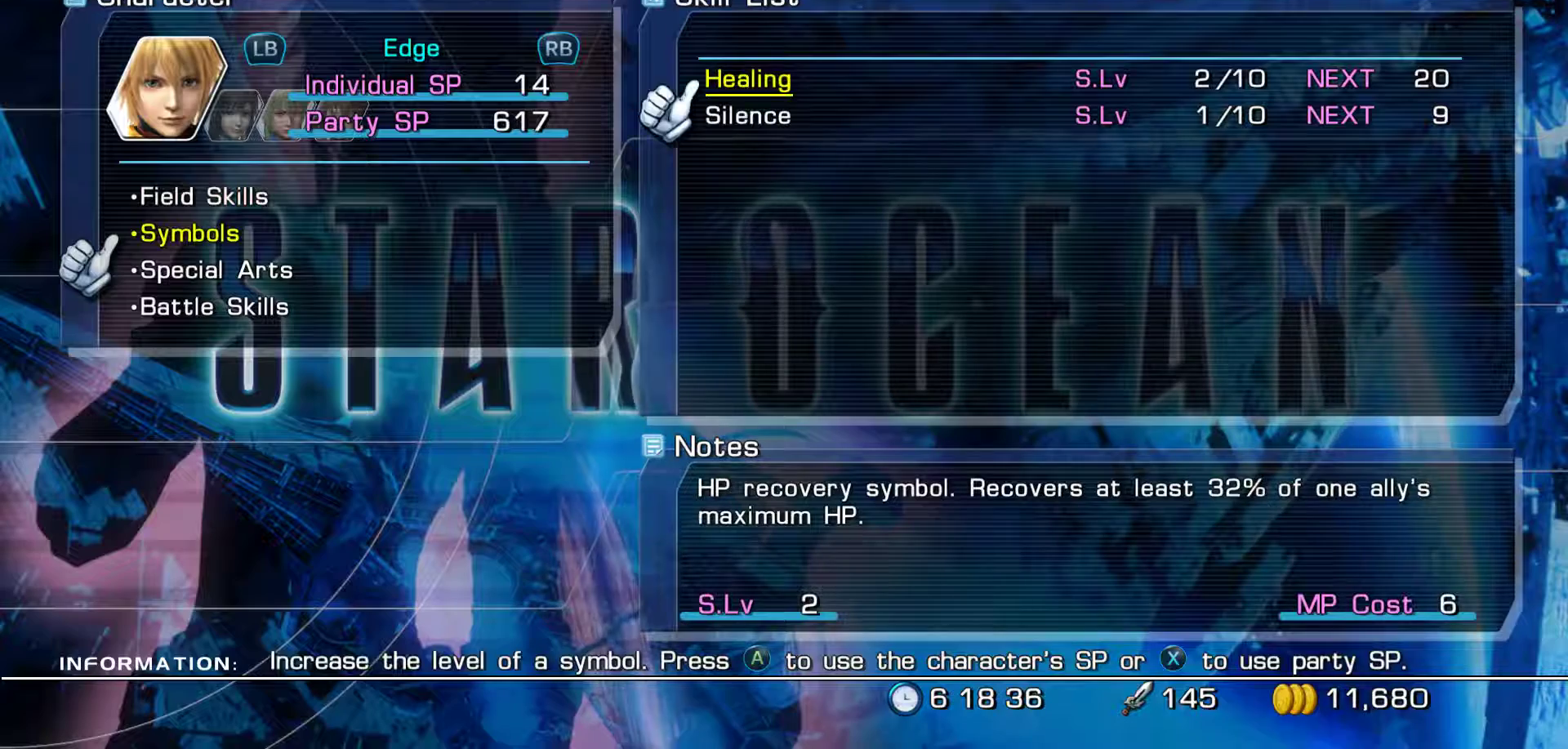
{"buttons": [], "left_stick": "center", "right_stick": "center", "events": []}
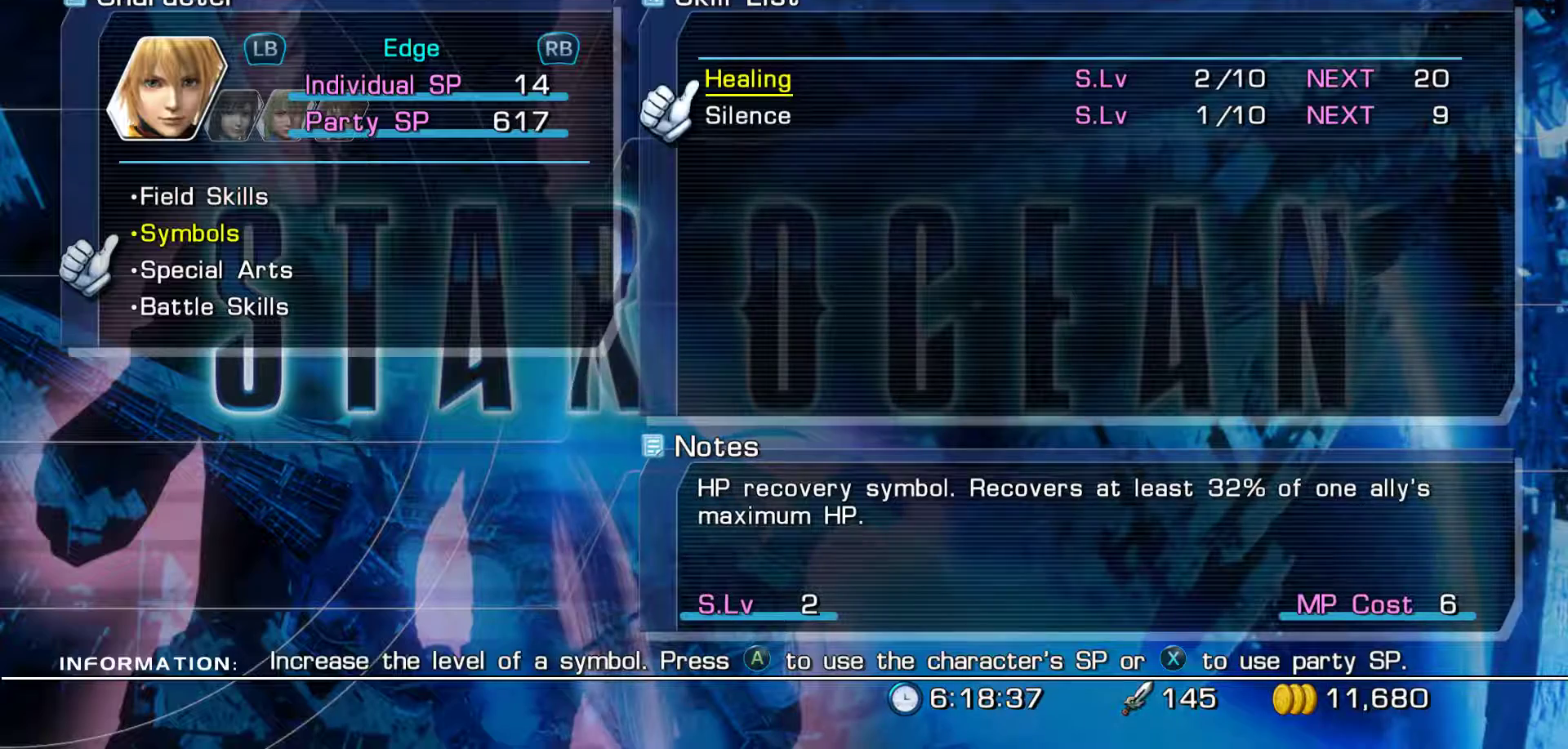
{"buttons": ["A"], "left_stick": "center", "right_stick": "center", "events": [[117, "DPAD_DOWN", "down"], [317, "DPAD_DOWN", "up"], [417, "A", "down"]]}
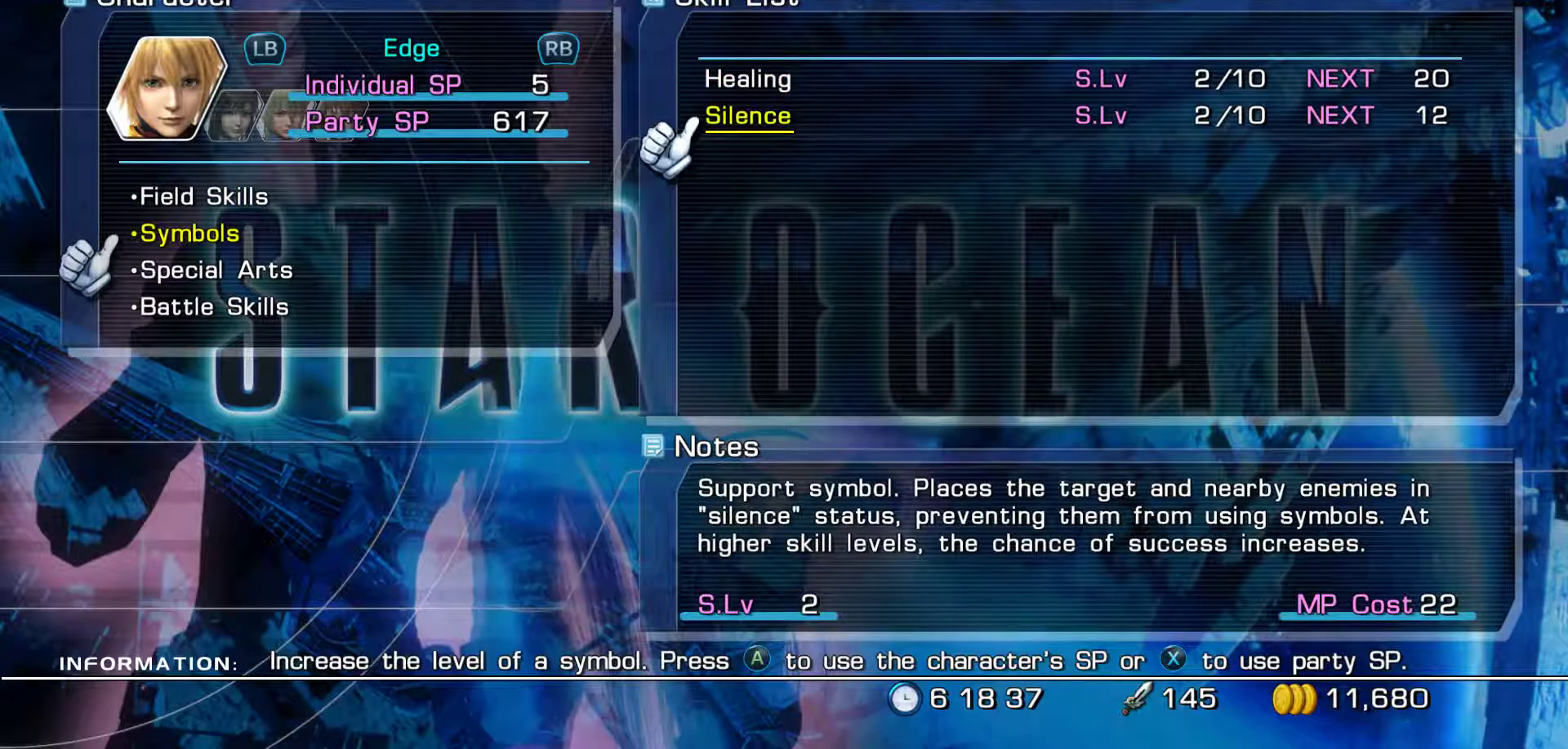
{"buttons": [], "left_stick": "center", "right_stick": "center", "events": [[183, "A", "up"]]}
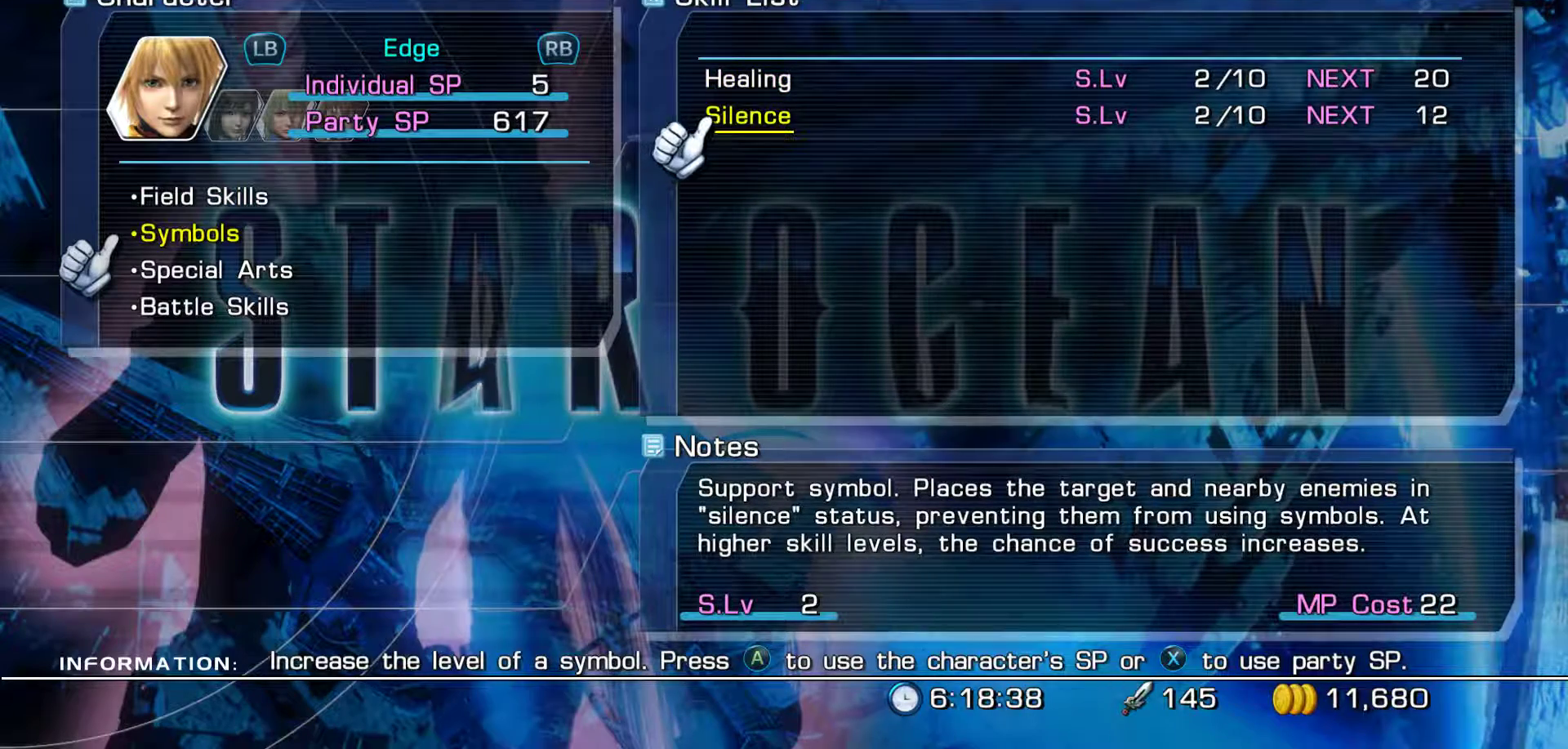
{"buttons": [], "left_stick": "center", "right_stick": "center", "events": [[150, "A", "down"], [367, "A", "up"]]}
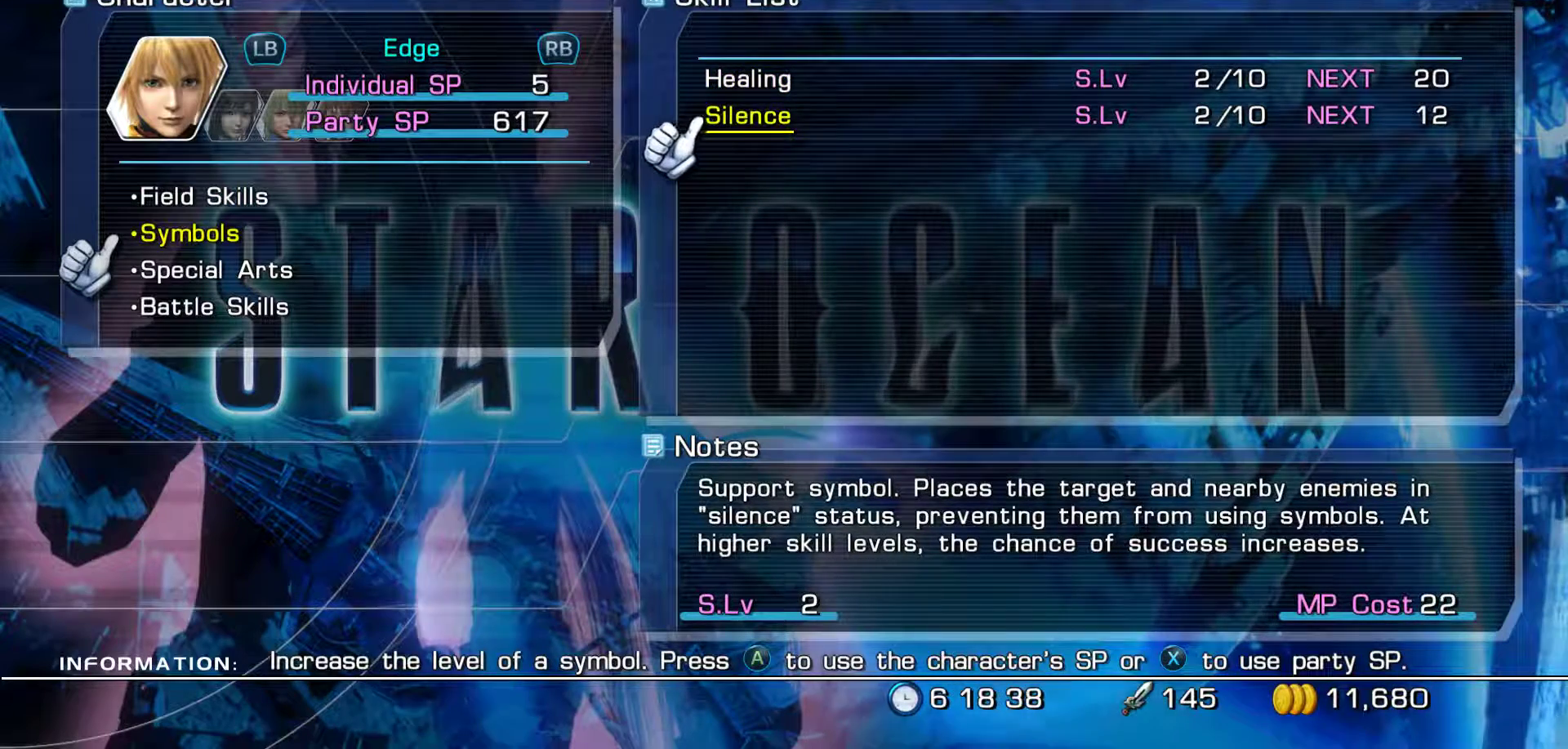
{"buttons": [], "left_stick": "center", "right_stick": "center", "events": []}
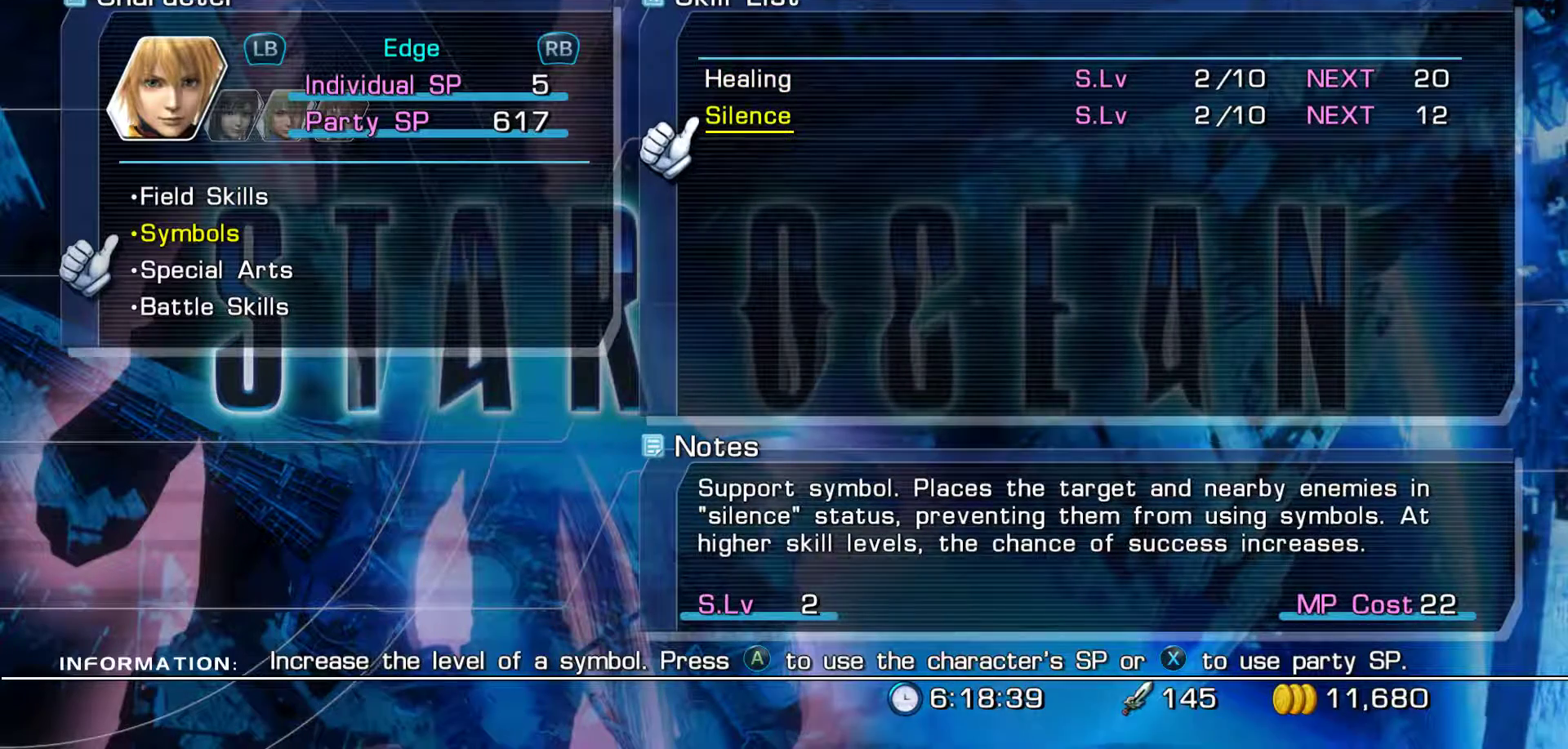
{"buttons": ["DPAD_DOWN"], "left_stick": "center", "right_stick": "center", "events": [[17, "B", "down"], [167, "B", "up"], [400, "DPAD_DOWN", "down"]]}
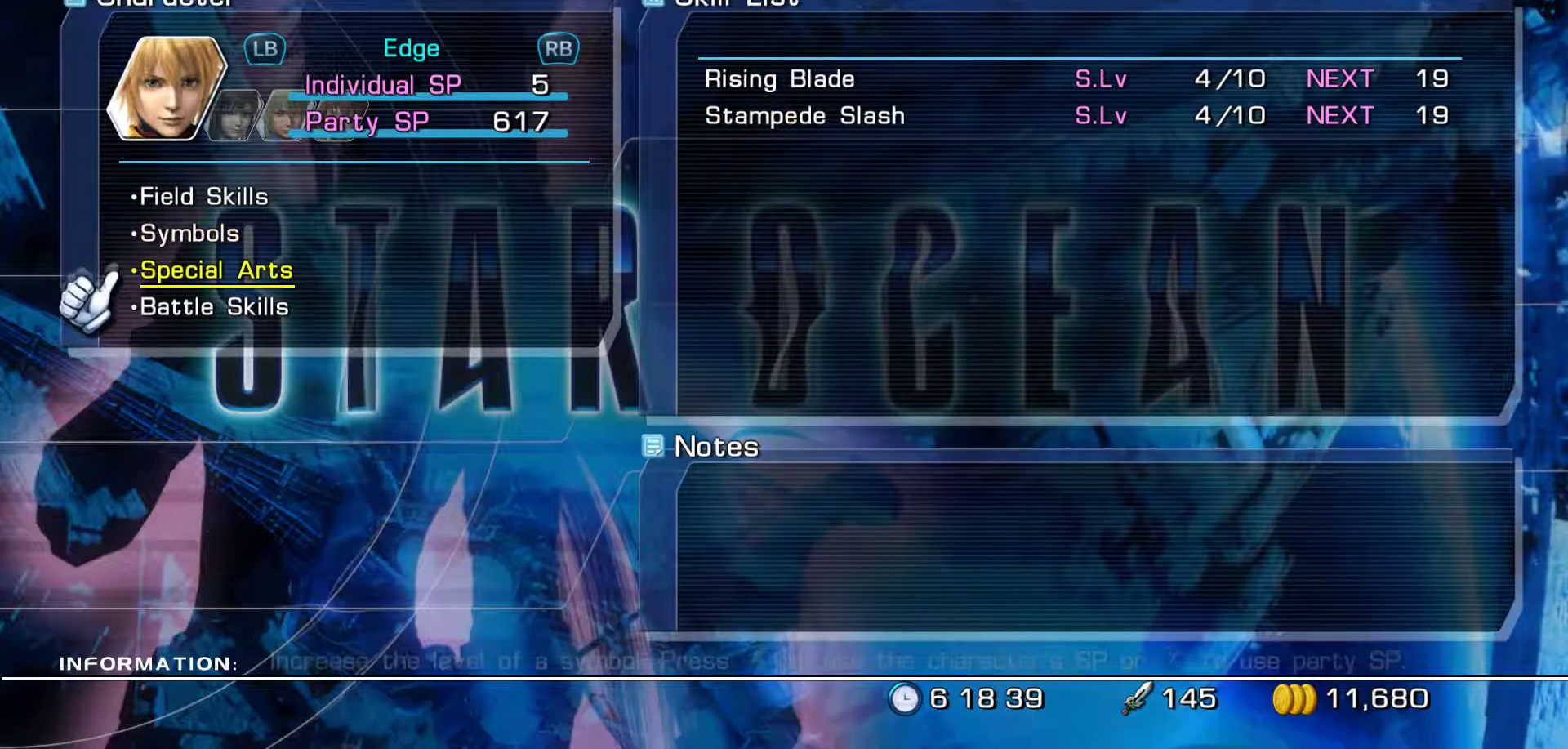
{"buttons": [], "left_stick": "center", "right_stick": "center", "events": [[50, "DPAD_DOWN", "up"]]}
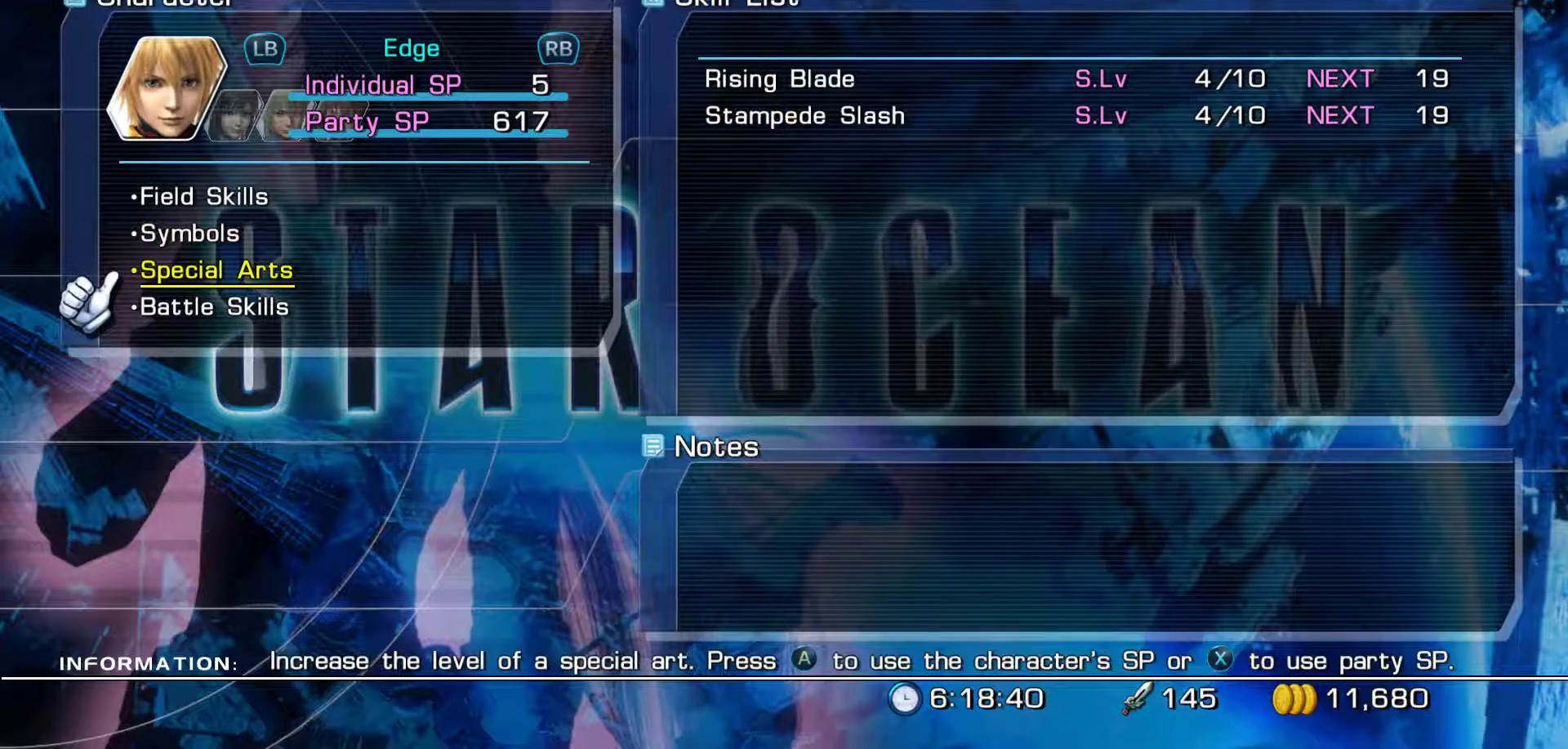
{"buttons": [], "left_stick": "center", "right_stick": "center", "events": []}
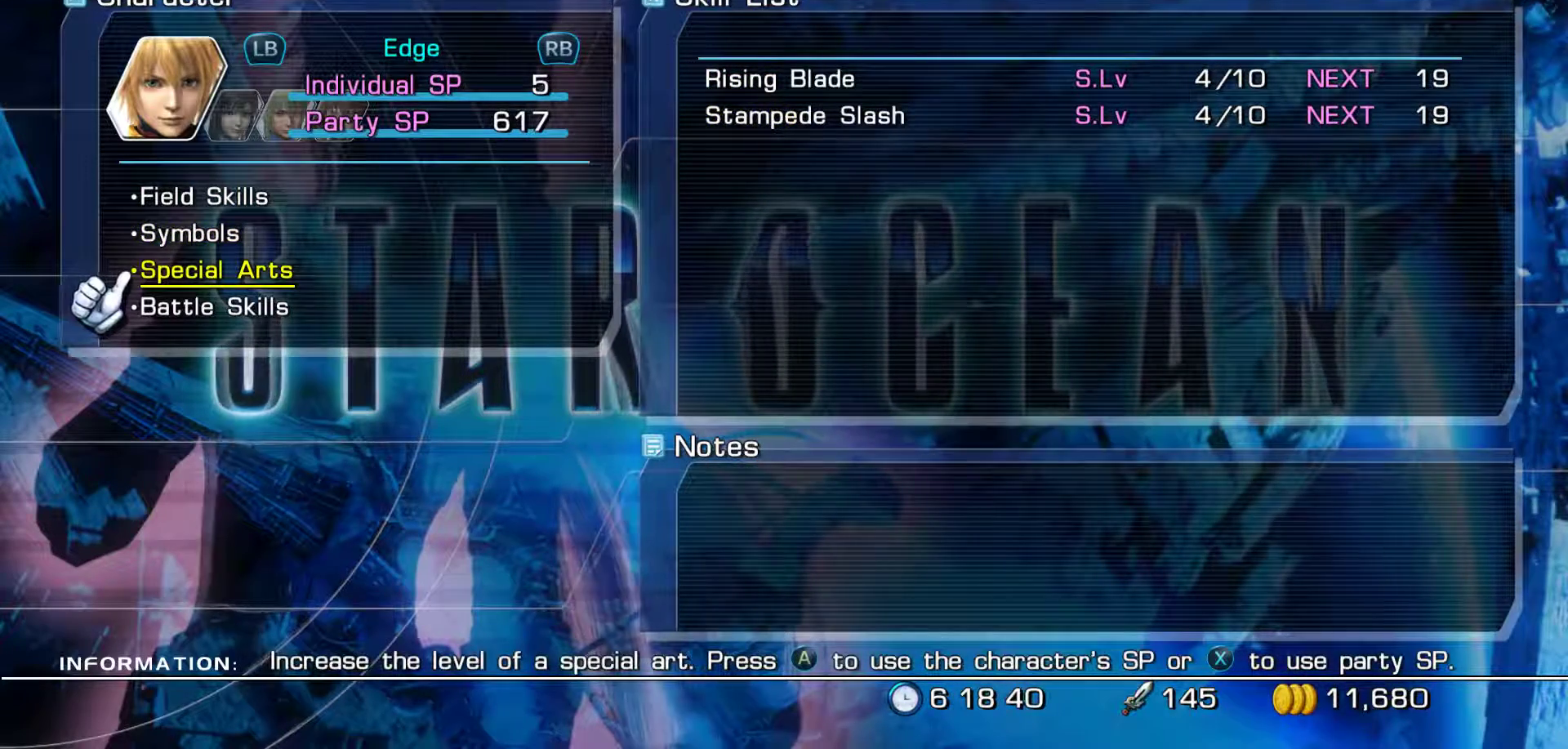
{"buttons": [], "left_stick": "center", "right_stick": "center", "events": [[50, "DPAD_DOWN", "down"], [250, "DPAD_DOWN", "up"]]}
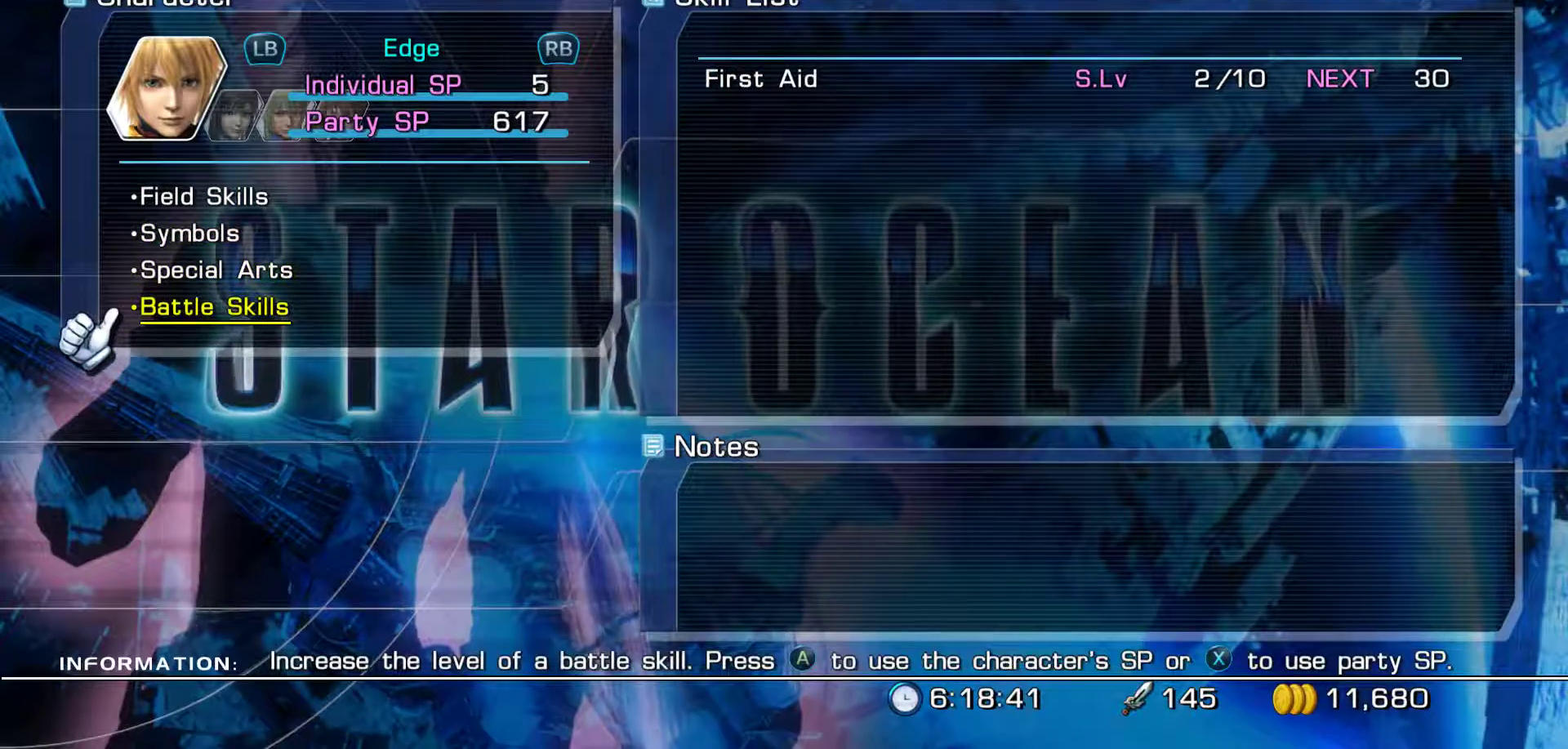
{"buttons": [], "left_stick": "center", "right_stick": "center", "events": []}
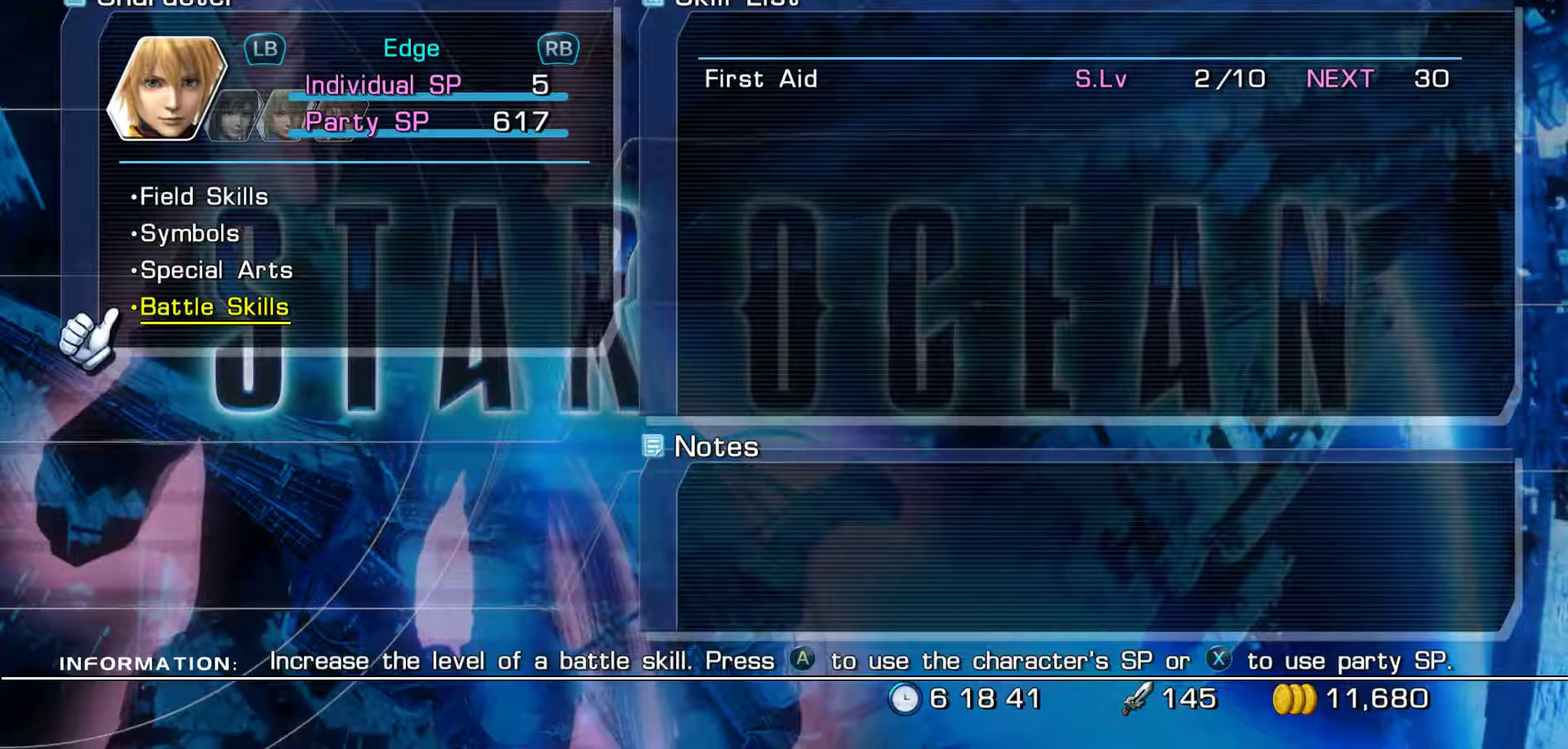
{"buttons": [], "left_stick": "center", "right_stick": "center", "events": [[50, "DPAD_UP", "down"], [183, "DPAD_UP", "up"]]}
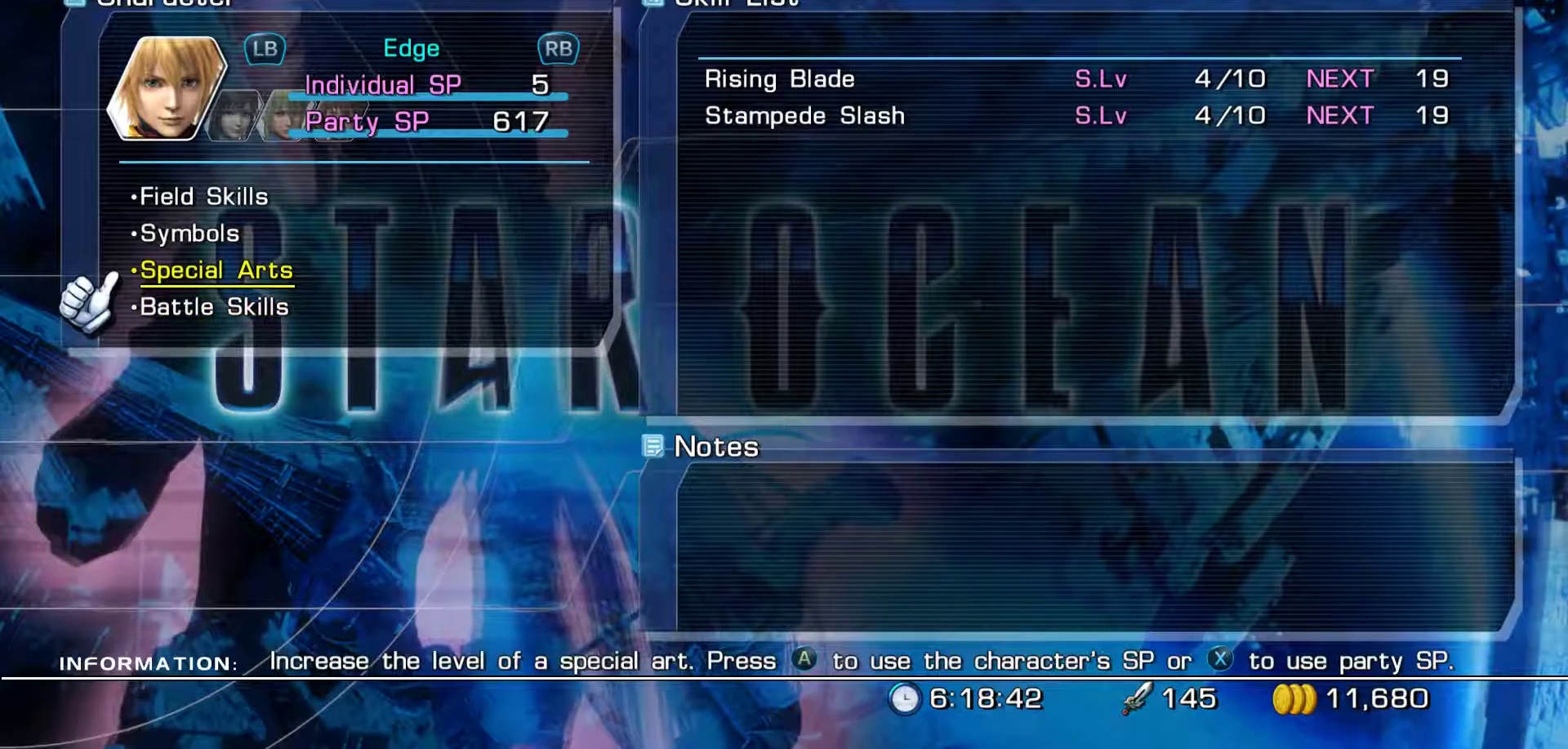
{"buttons": ["R1"], "left_stick": "center", "right_stick": "center", "events": [[400, "R1", "down"]]}
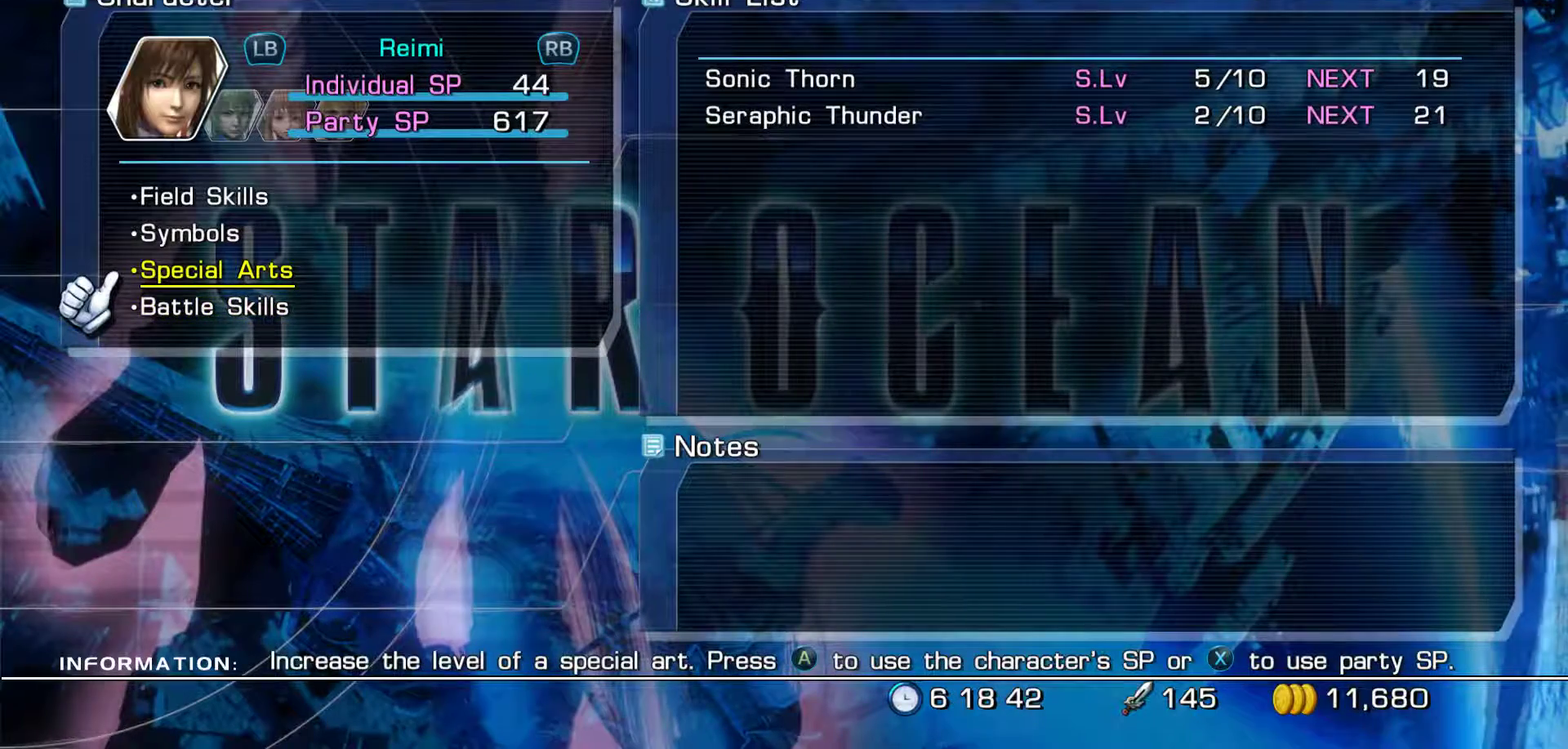
{"buttons": [], "left_stick": "center", "right_stick": "center", "events": [[83, "R1", "up"]]}
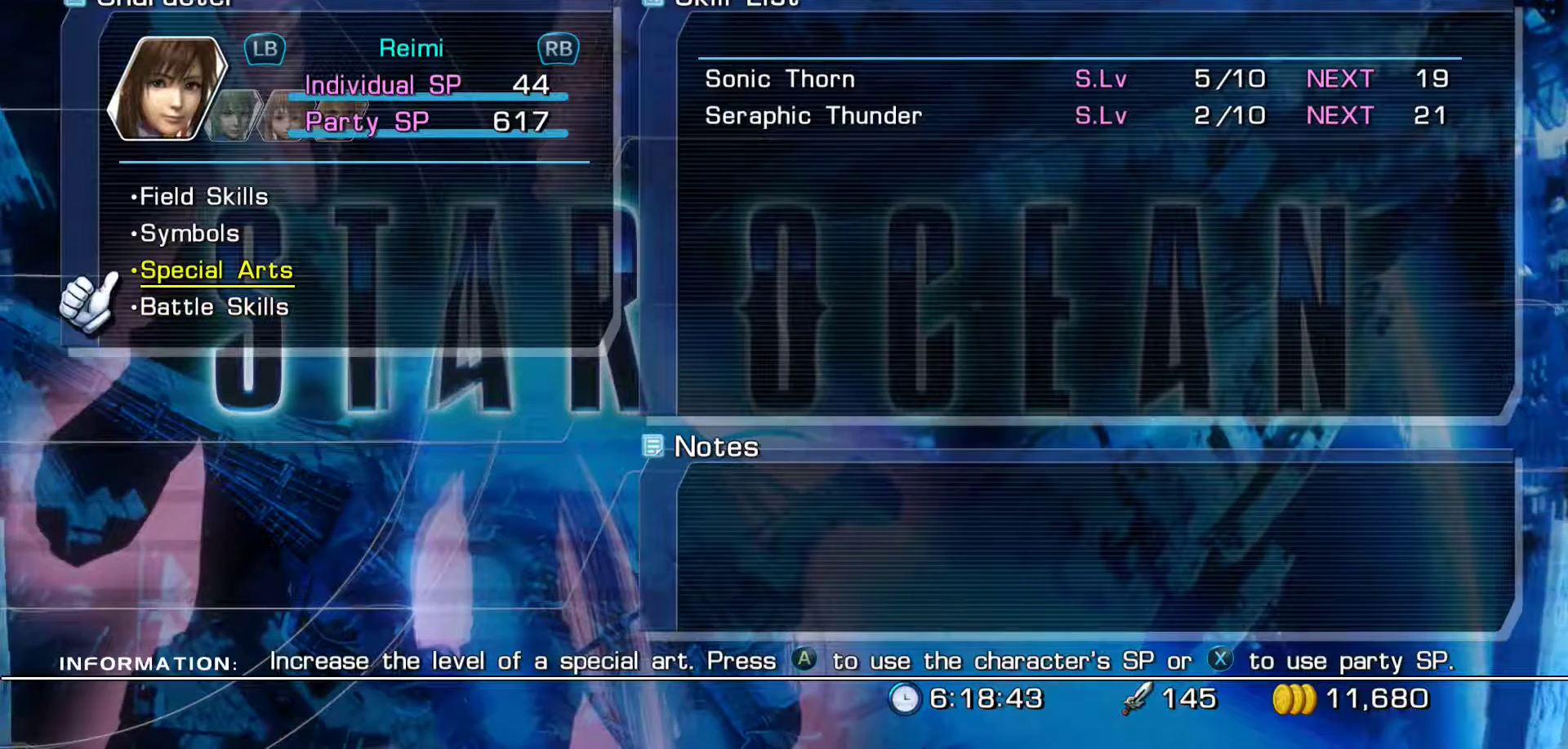
{"buttons": [], "left_stick": "center", "right_stick": "center", "events": []}
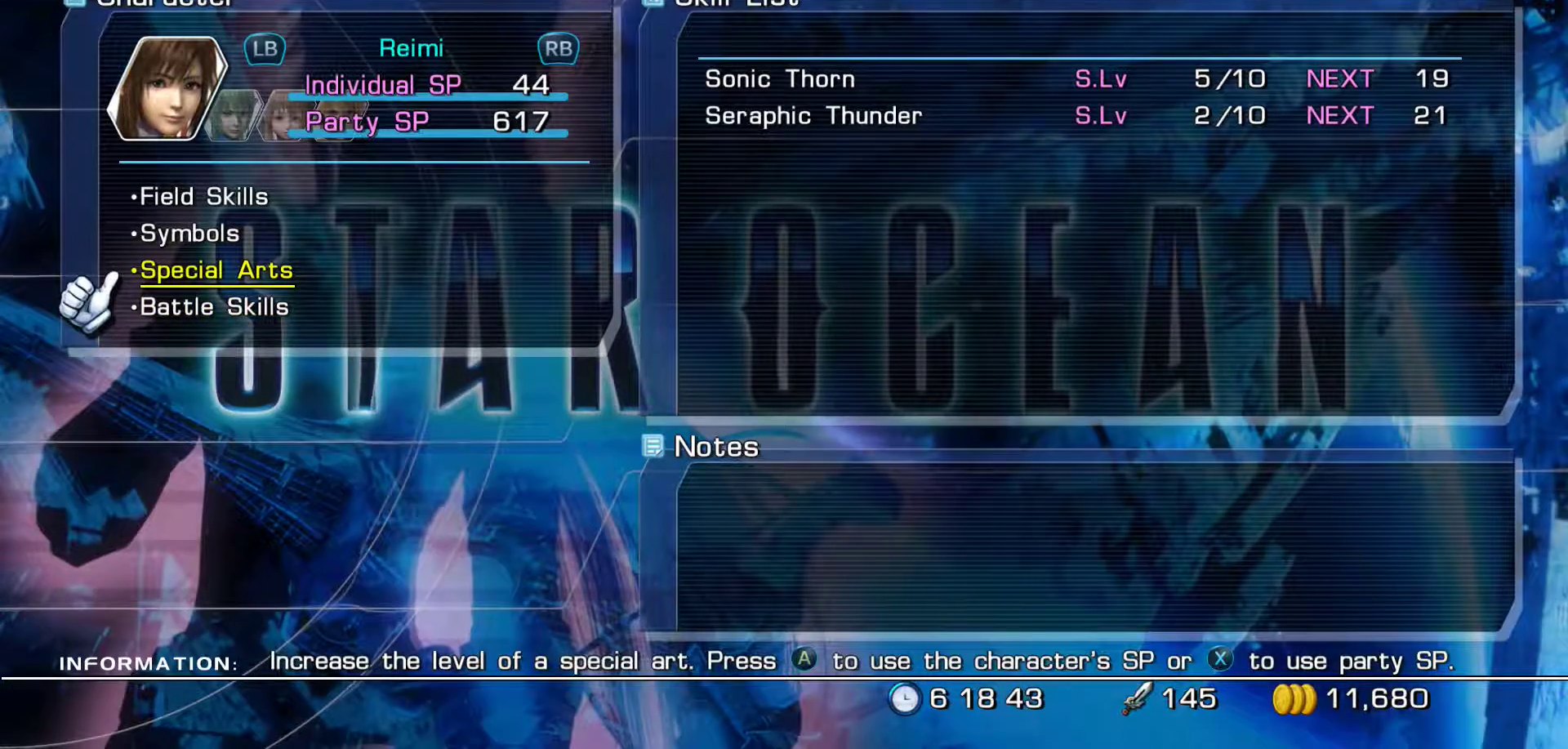
{"buttons": [], "left_stick": "center", "right_stick": "center", "events": []}
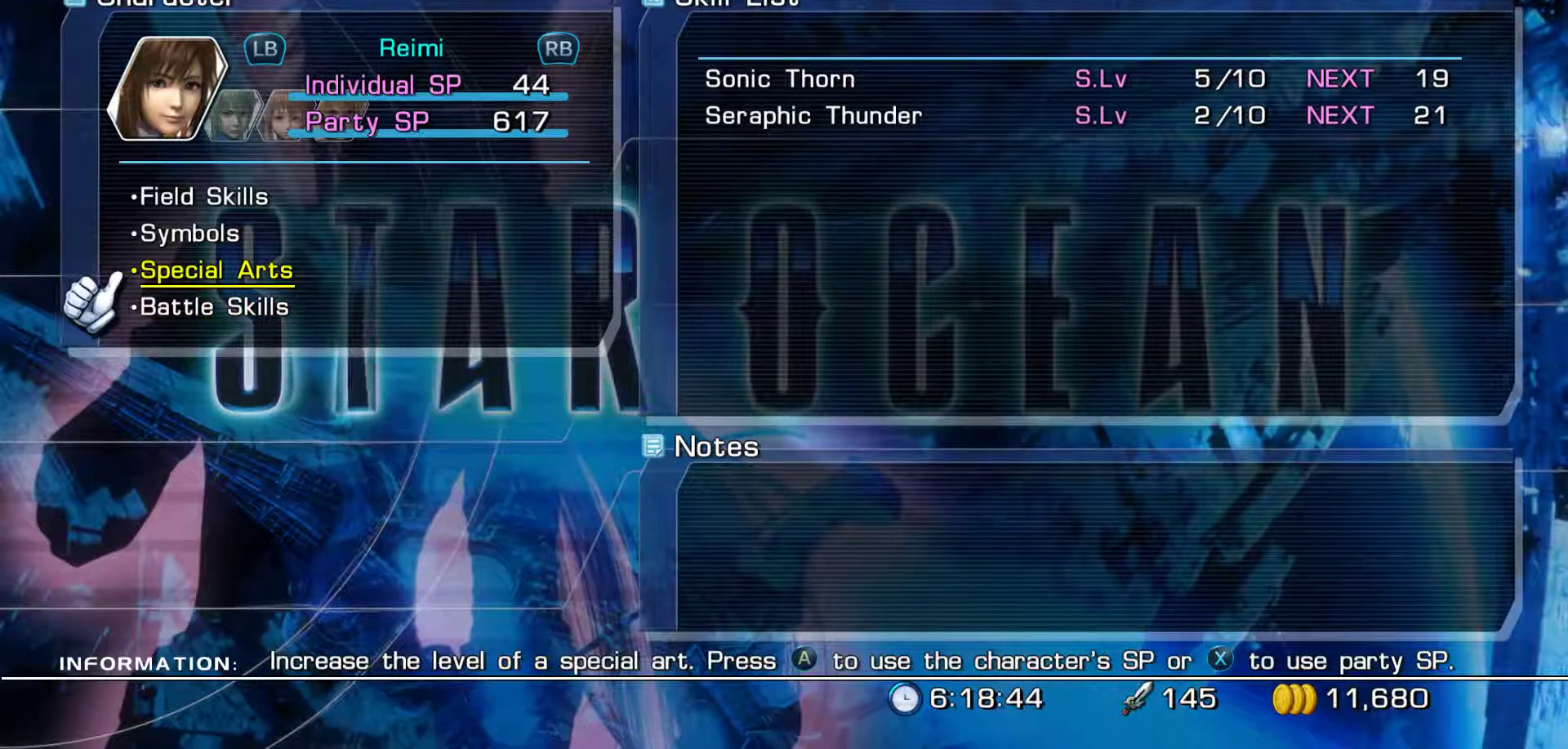
{"buttons": [], "left_stick": "center", "right_stick": "center", "events": [[233, "A", "down"], [433, "A", "up"]]}
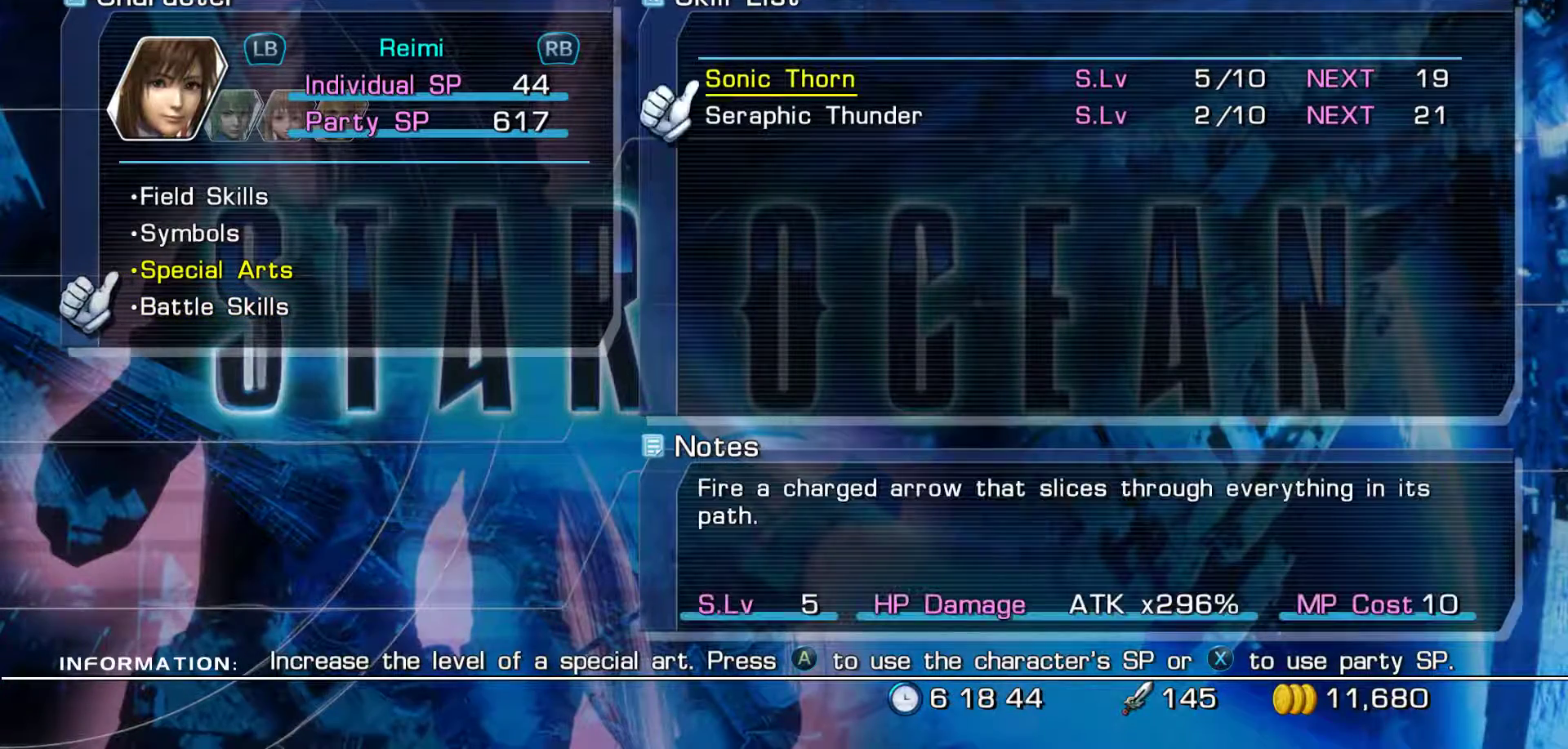
{"buttons": [], "left_stick": "center", "right_stick": "center", "events": [[150, "DPAD_DOWN", "down"], [300, "DPAD_DOWN", "up"]]}
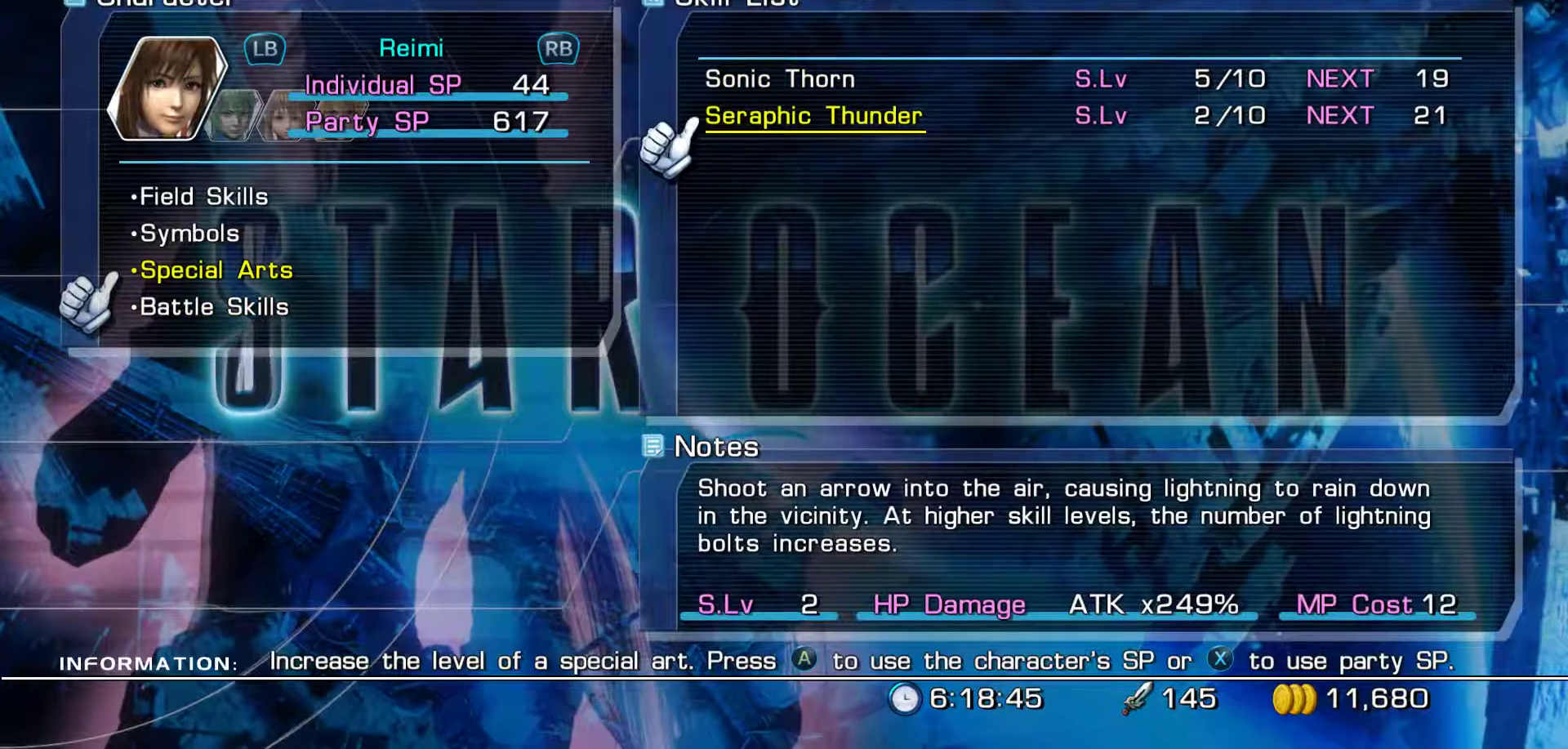
{"buttons": [], "left_stick": "center", "right_stick": "center", "events": [[83, "A", "down"], [283, "A", "up"]]}
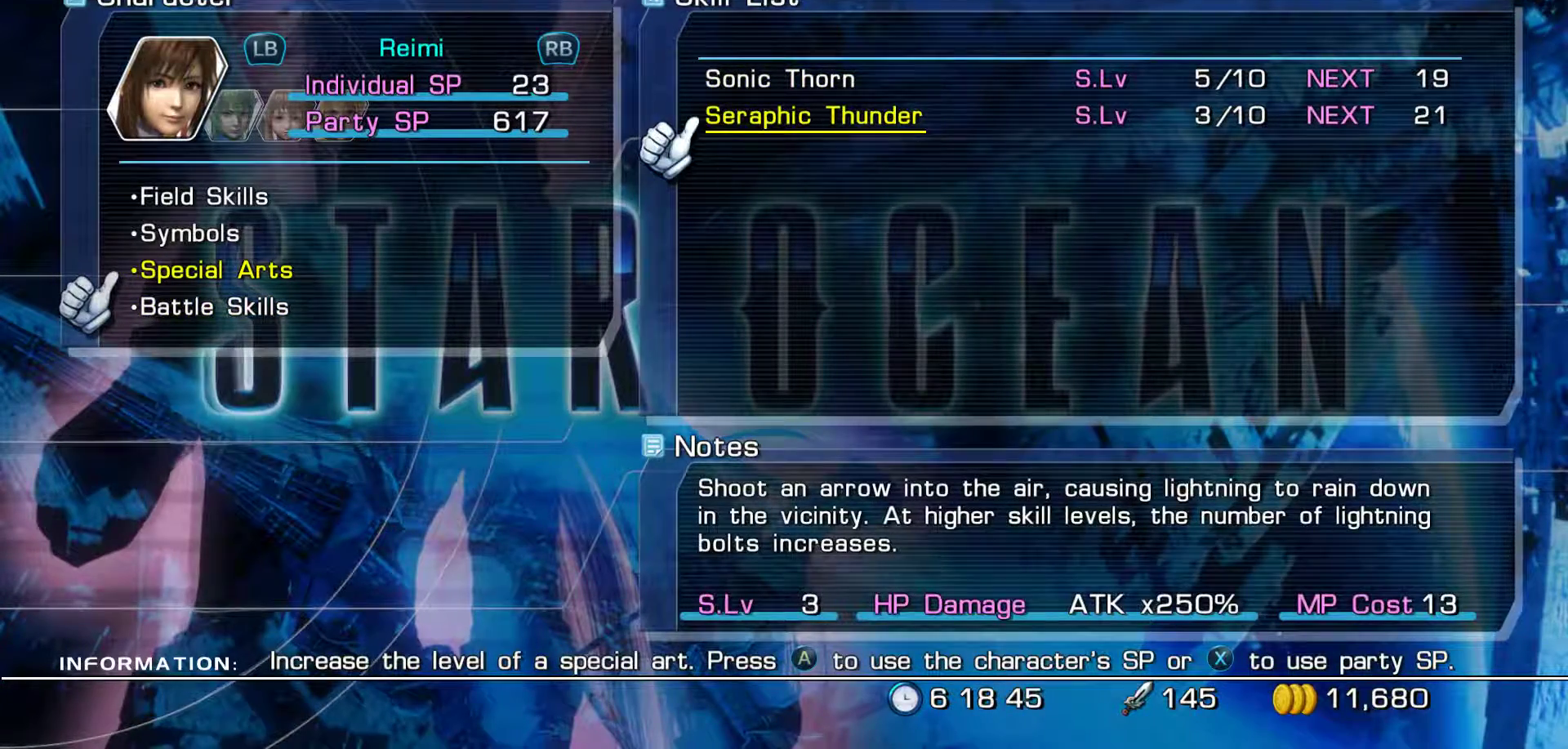
{"buttons": [], "left_stick": "center", "right_stick": "center", "events": []}
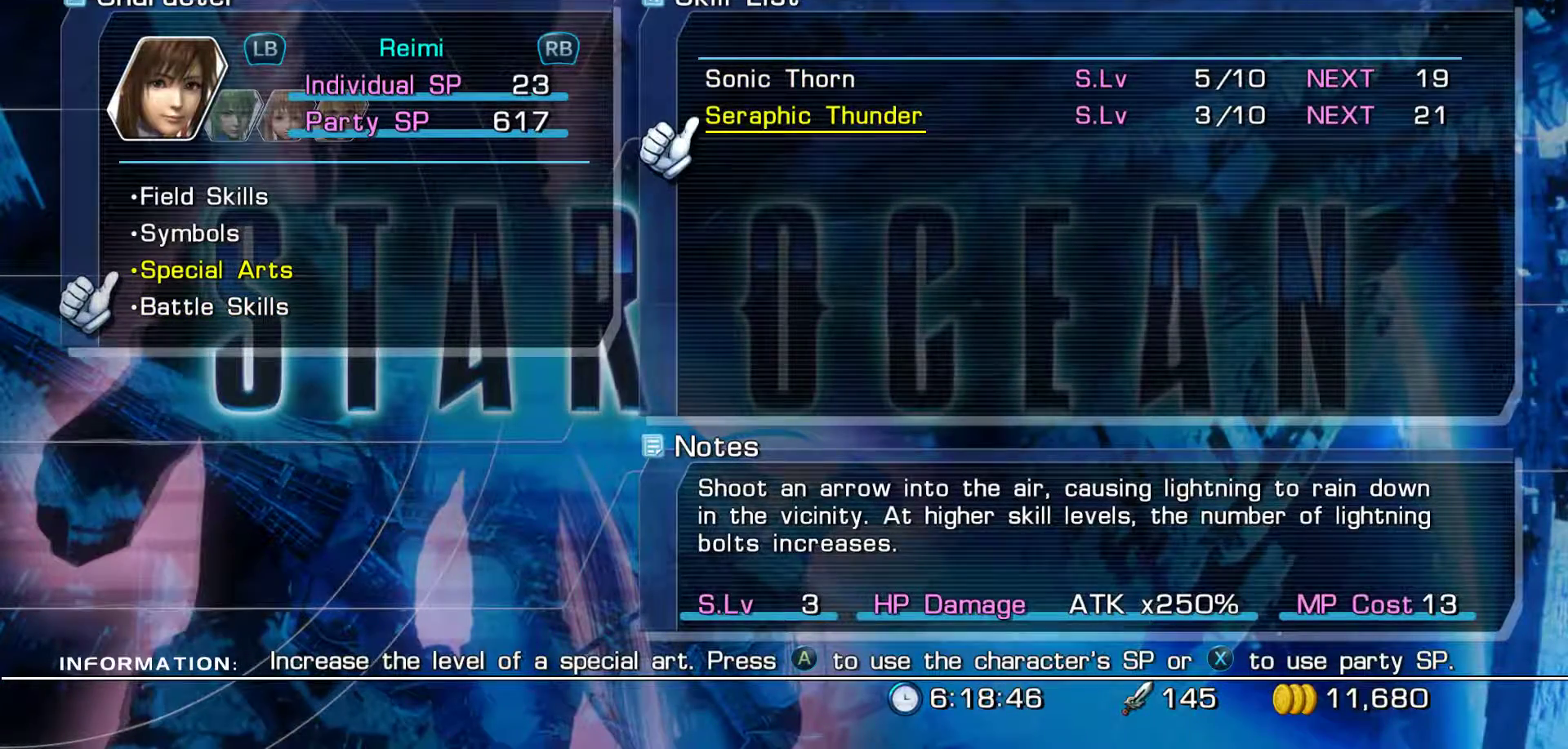
{"buttons": [], "left_stick": "center", "right_stick": "center", "events": []}
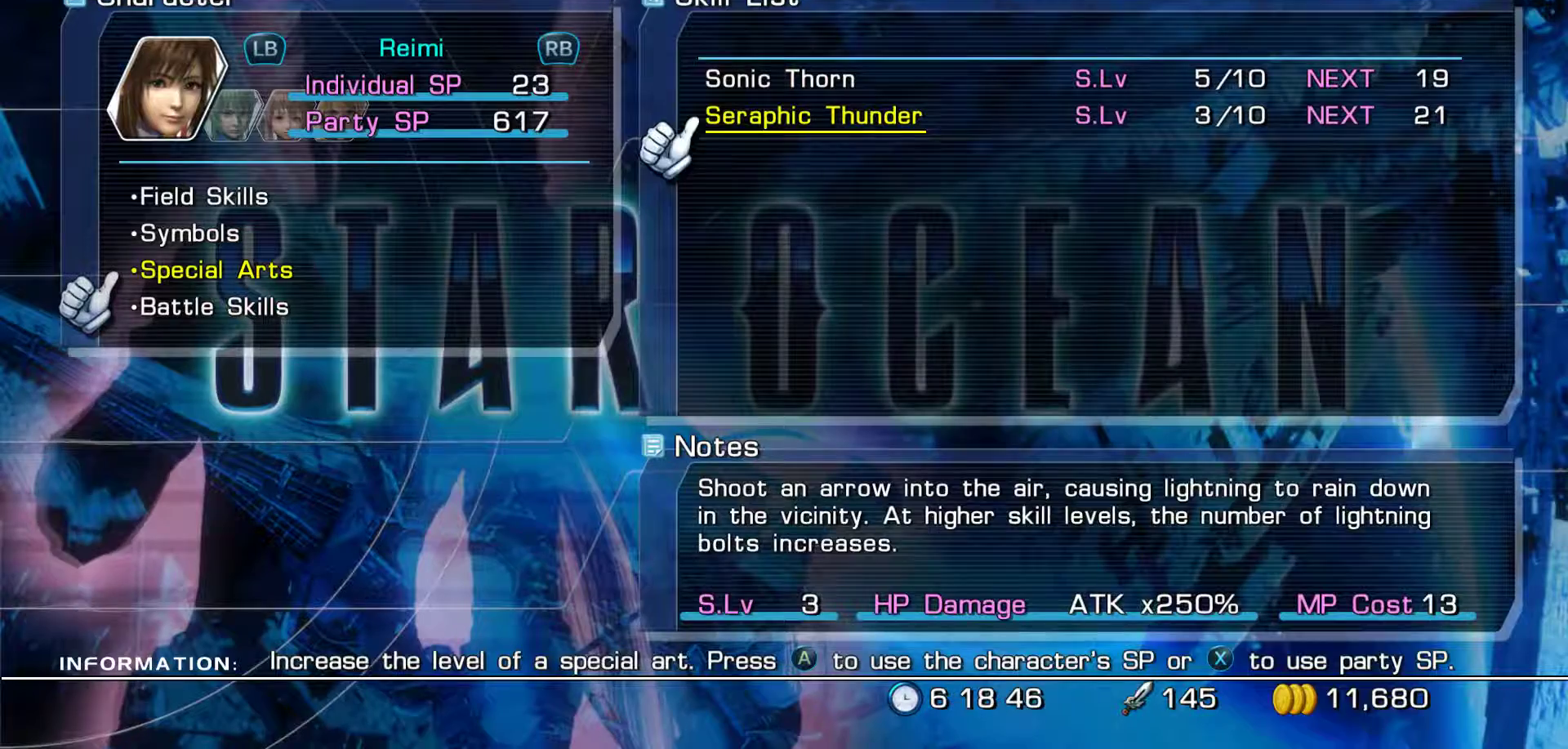
{"buttons": ["DPAD_UP"], "left_stick": "center", "right_stick": "center", "events": [[17, "B", "down"], [167, "B", "up"], [433, "DPAD_UP", "down"]]}
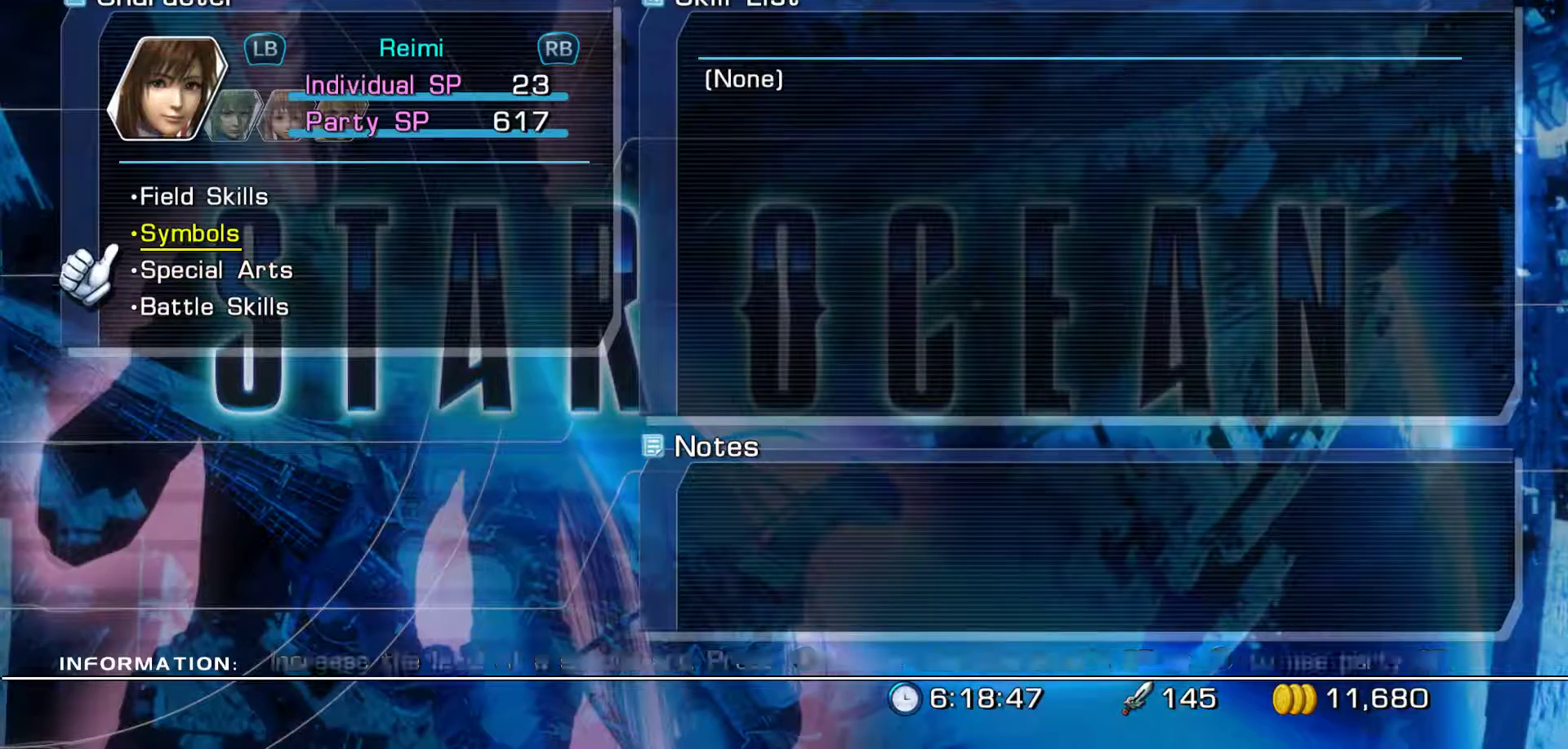
{"buttons": [], "left_stick": "center", "right_stick": "center", "events": [[50, "DPAD_UP", "up"]]}
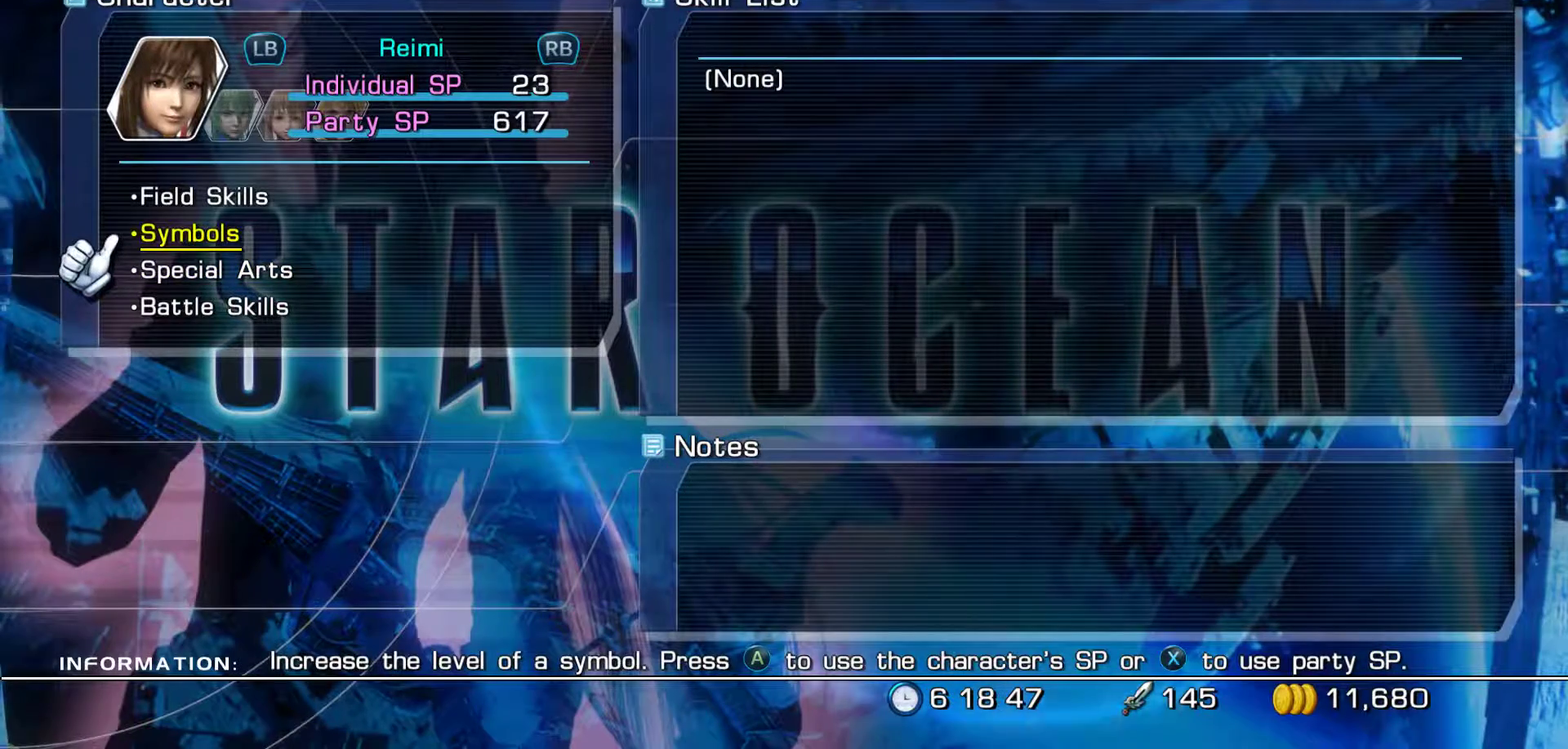
{"buttons": [], "left_stick": "center", "right_stick": "center", "events": [[167, "DPAD_UP", "down"], [300, "DPAD_UP", "up"]]}